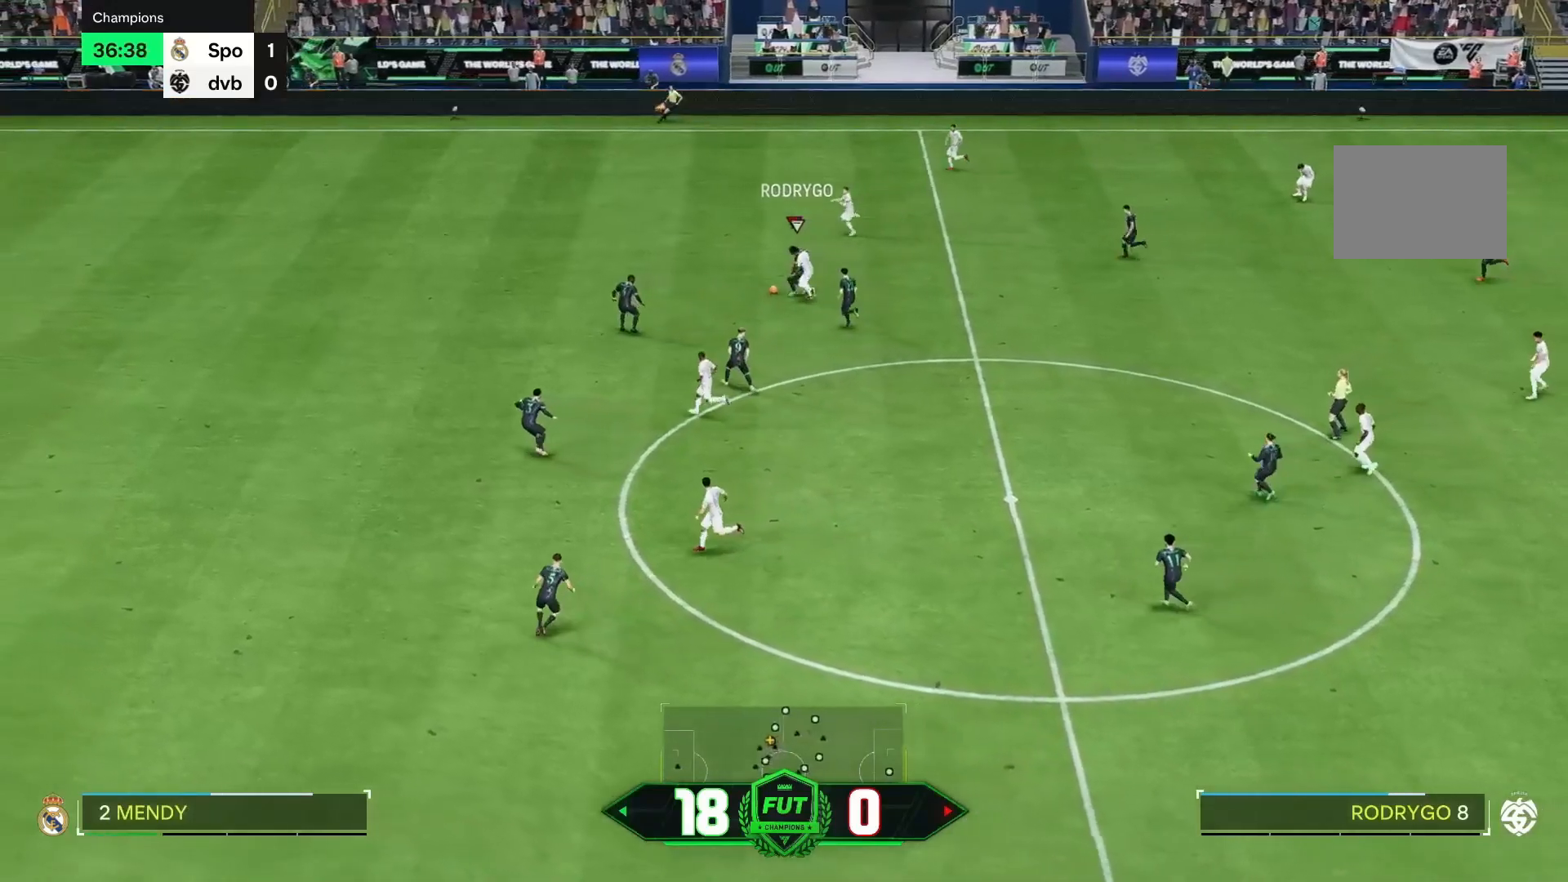
Gameplay with a controller (Xbox layout); each line is a JSON object with the inputs held at the frame after it (dt_ms = milliseconds from this image to that frame). "events" lists button and stick changes between this image and that frame as [ms after this image, input, new state], when the widget could be followed in between. Not read: L3 R3.
{"dt_ms": 500, "buttons": ["R2"], "left_stick": "down", "right_stick": "center", "events": [[50, "left_stick", "down-left"], [117, "left_stick", "down"]]}
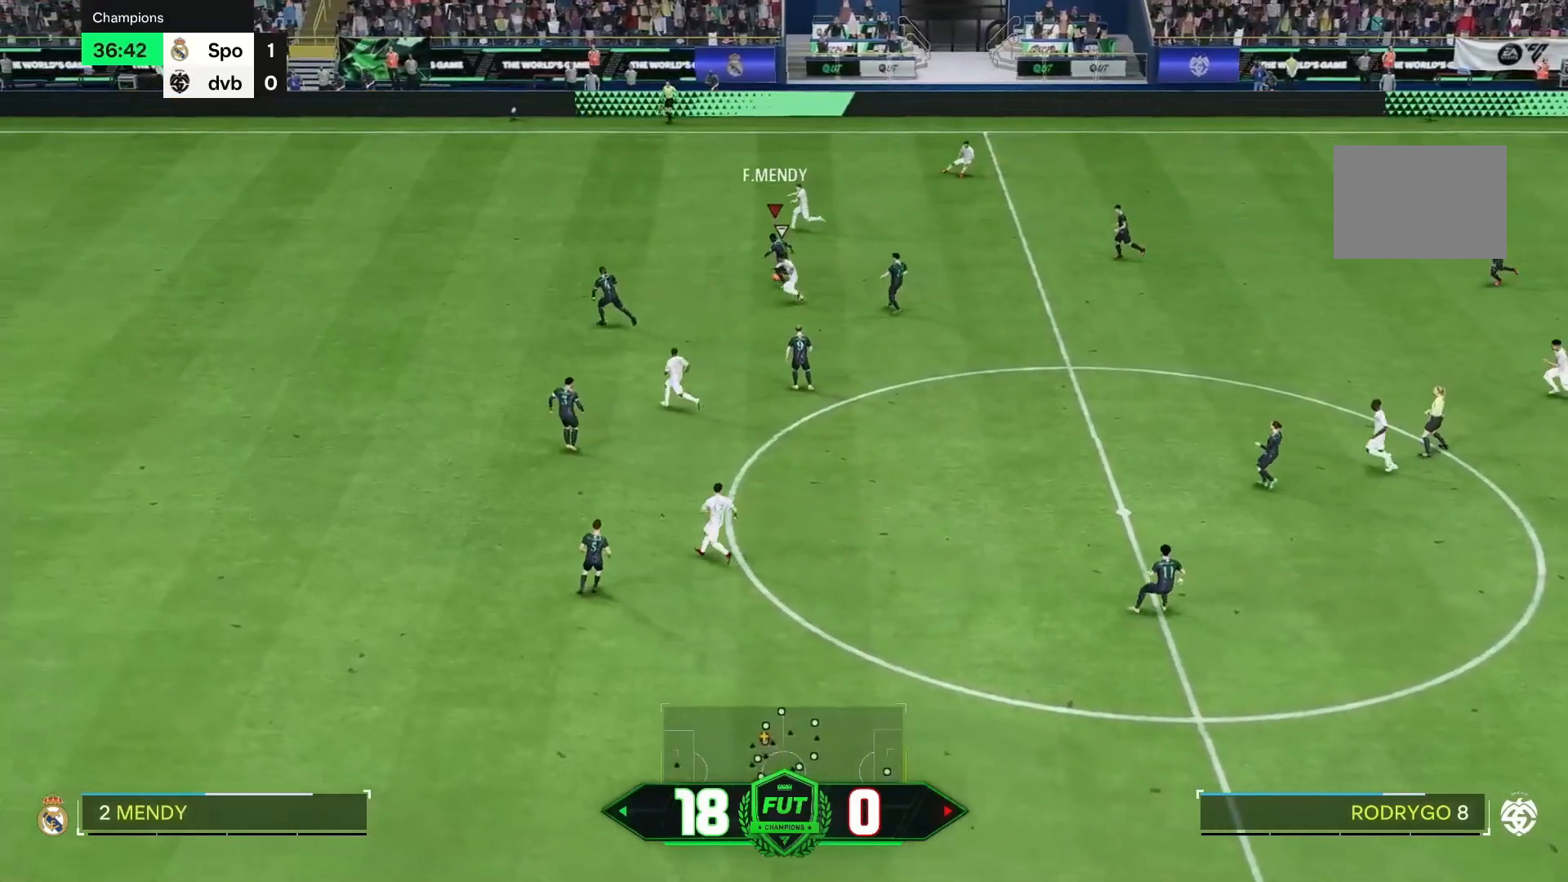
{"dt_ms": 500, "buttons": ["R2"], "left_stick": "down-left", "right_stick": "center", "events": [[133, "left_stick", "down-left"], [250, "left_stick", "center"], [500, "left_stick", "down-left"]]}
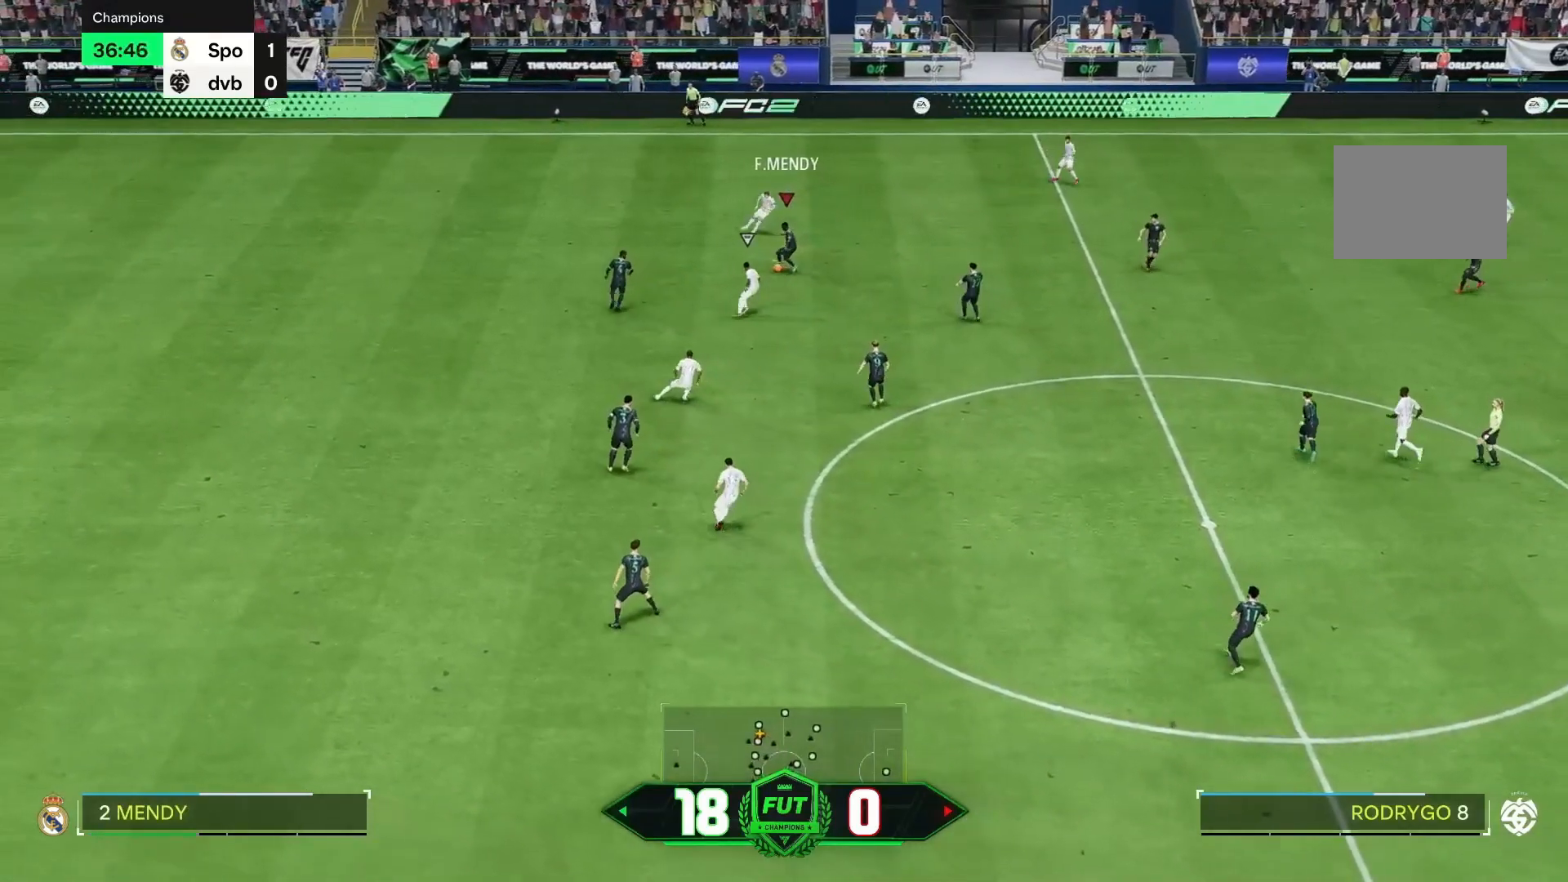
{"dt_ms": 500, "buttons": ["R2"], "left_stick": "center", "right_stick": "center", "events": [[400, "left_stick", "center"]]}
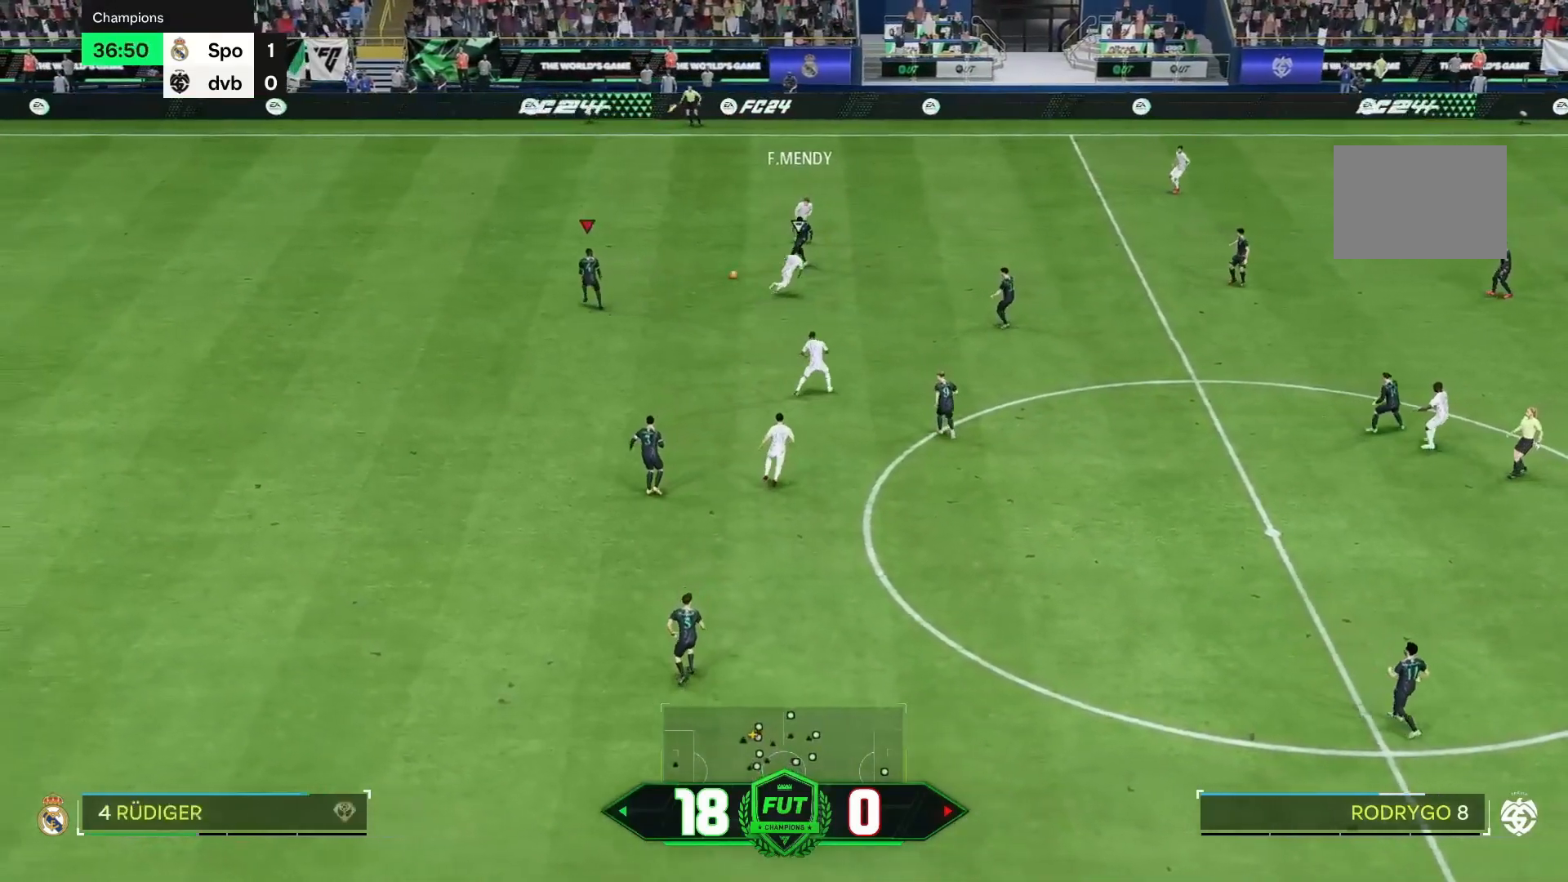
{"dt_ms": 500, "buttons": [], "left_stick": "down", "right_stick": "center", "events": [[100, "R2", "up"], [167, "left_stick", "down"]]}
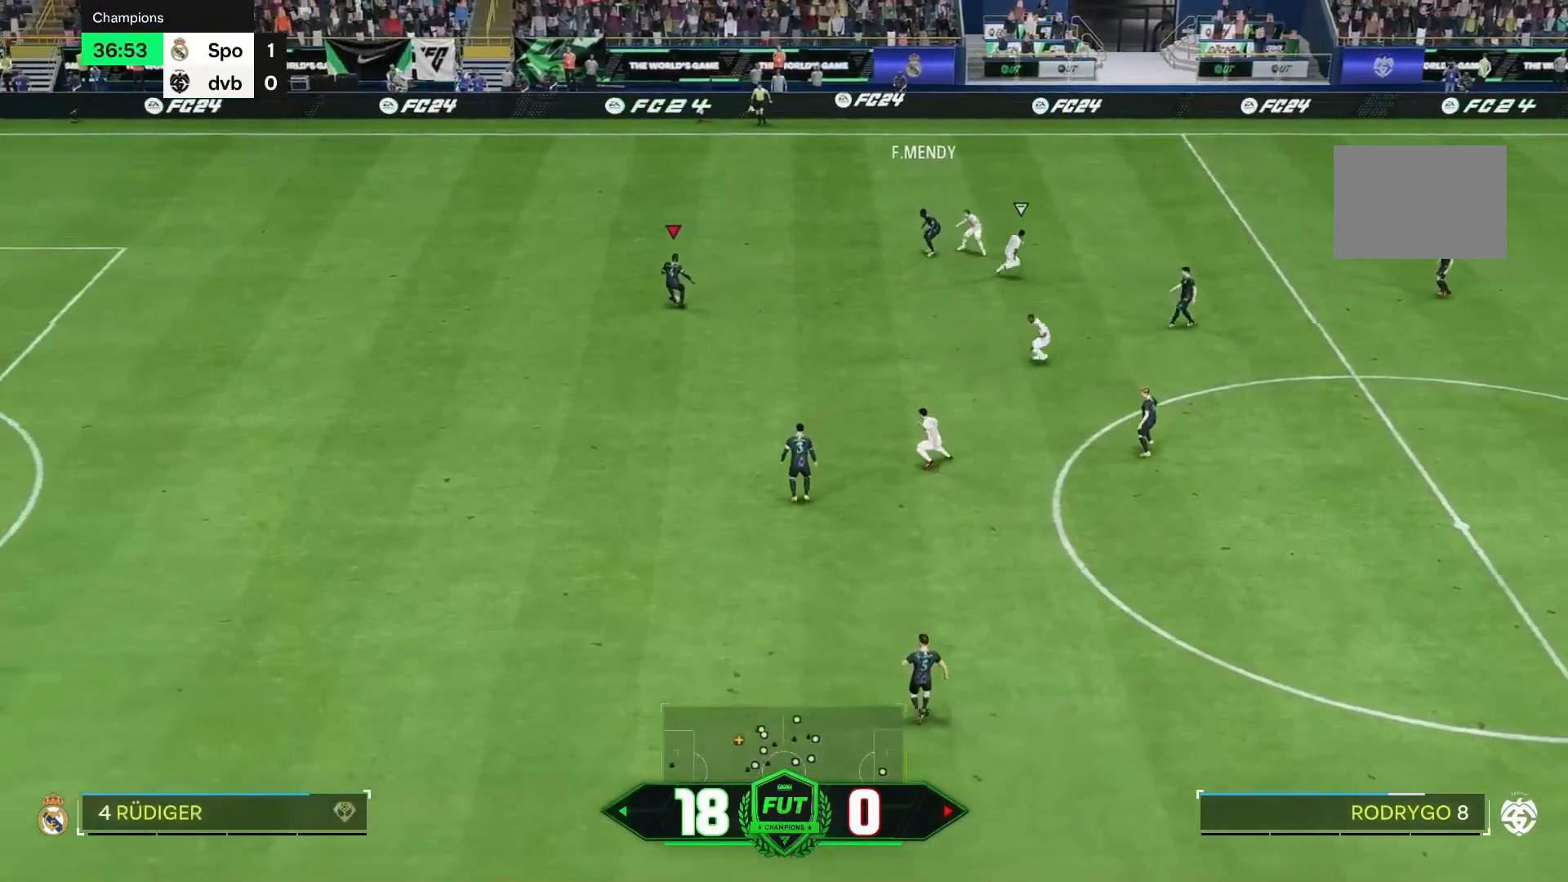
{"dt_ms": 1000, "buttons": ["R2"], "left_stick": "down-right", "right_stick": "center"}
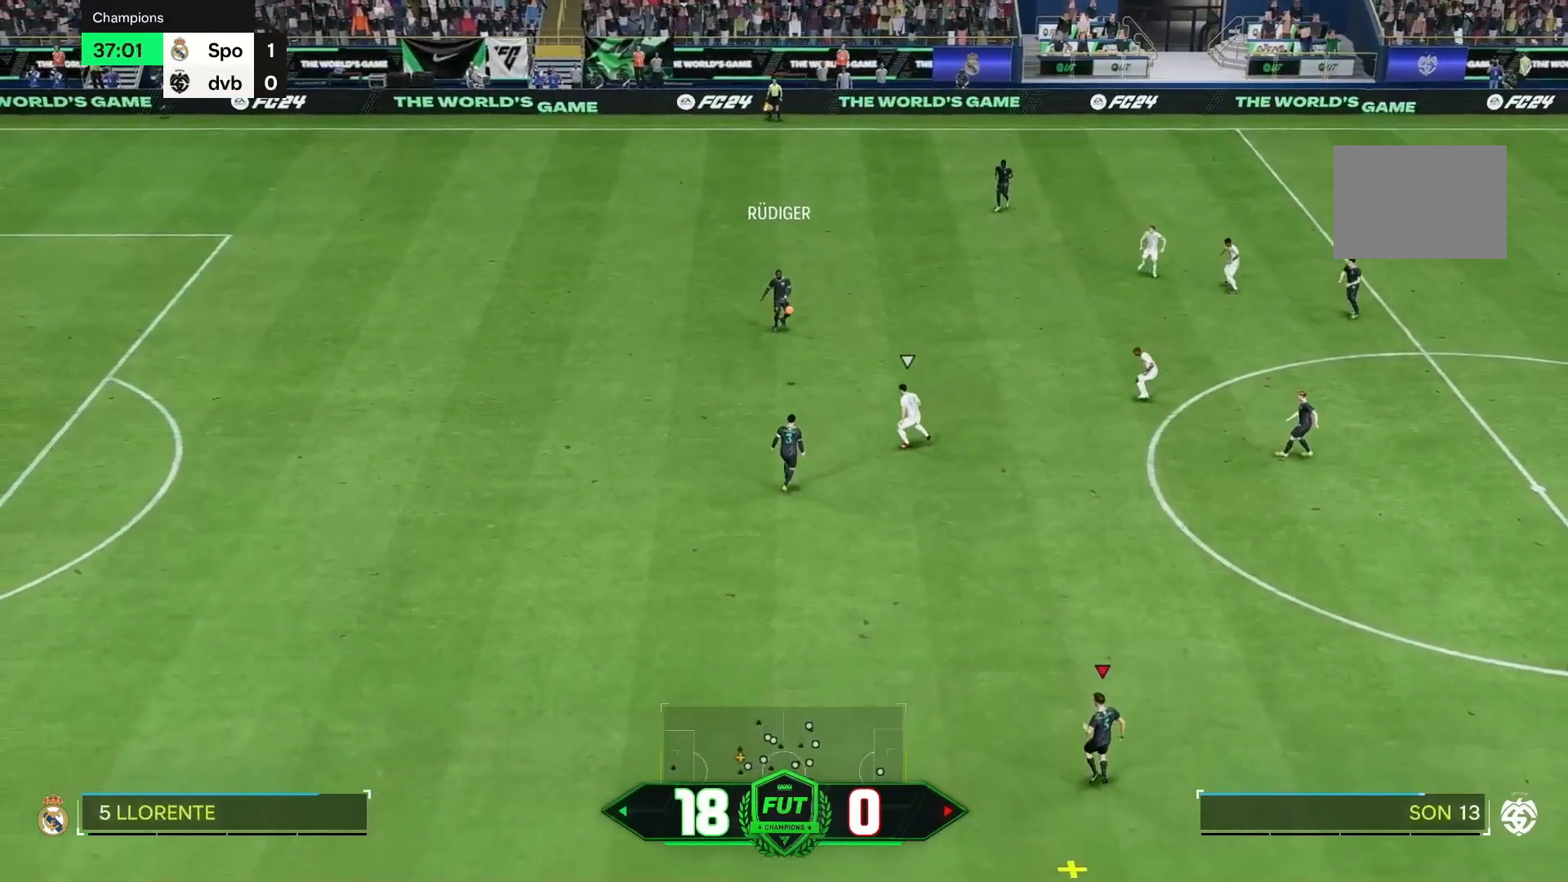
{"dt_ms": 500, "buttons": [], "left_stick": "down-right", "right_stick": "center", "events": [[200, "R2", "up"]]}
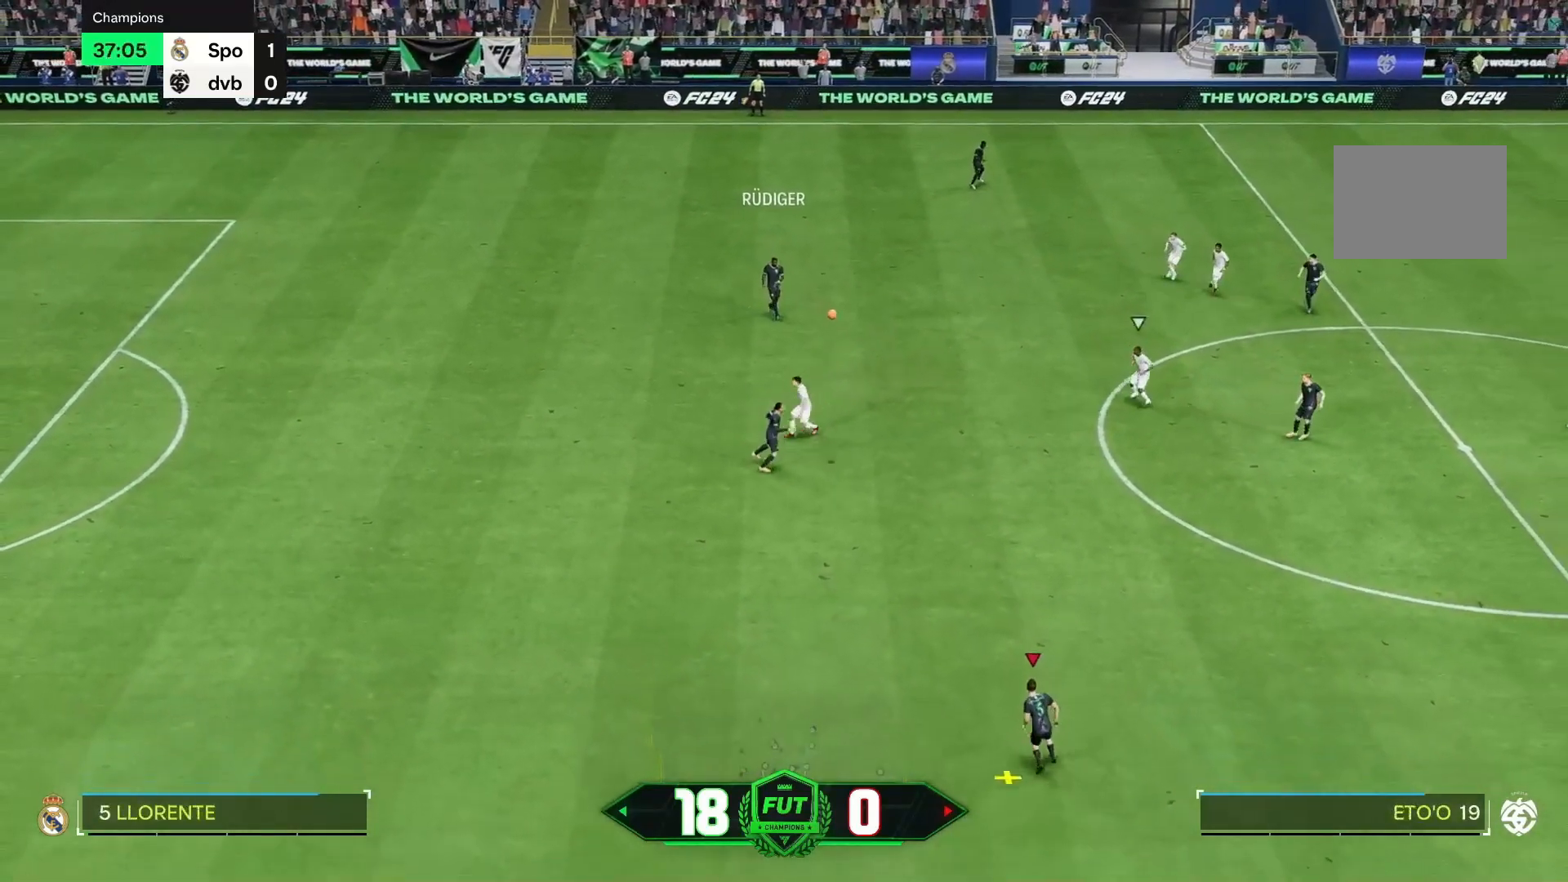
{"dt_ms": 500, "buttons": [], "left_stick": "down-right", "right_stick": "center", "events": []}
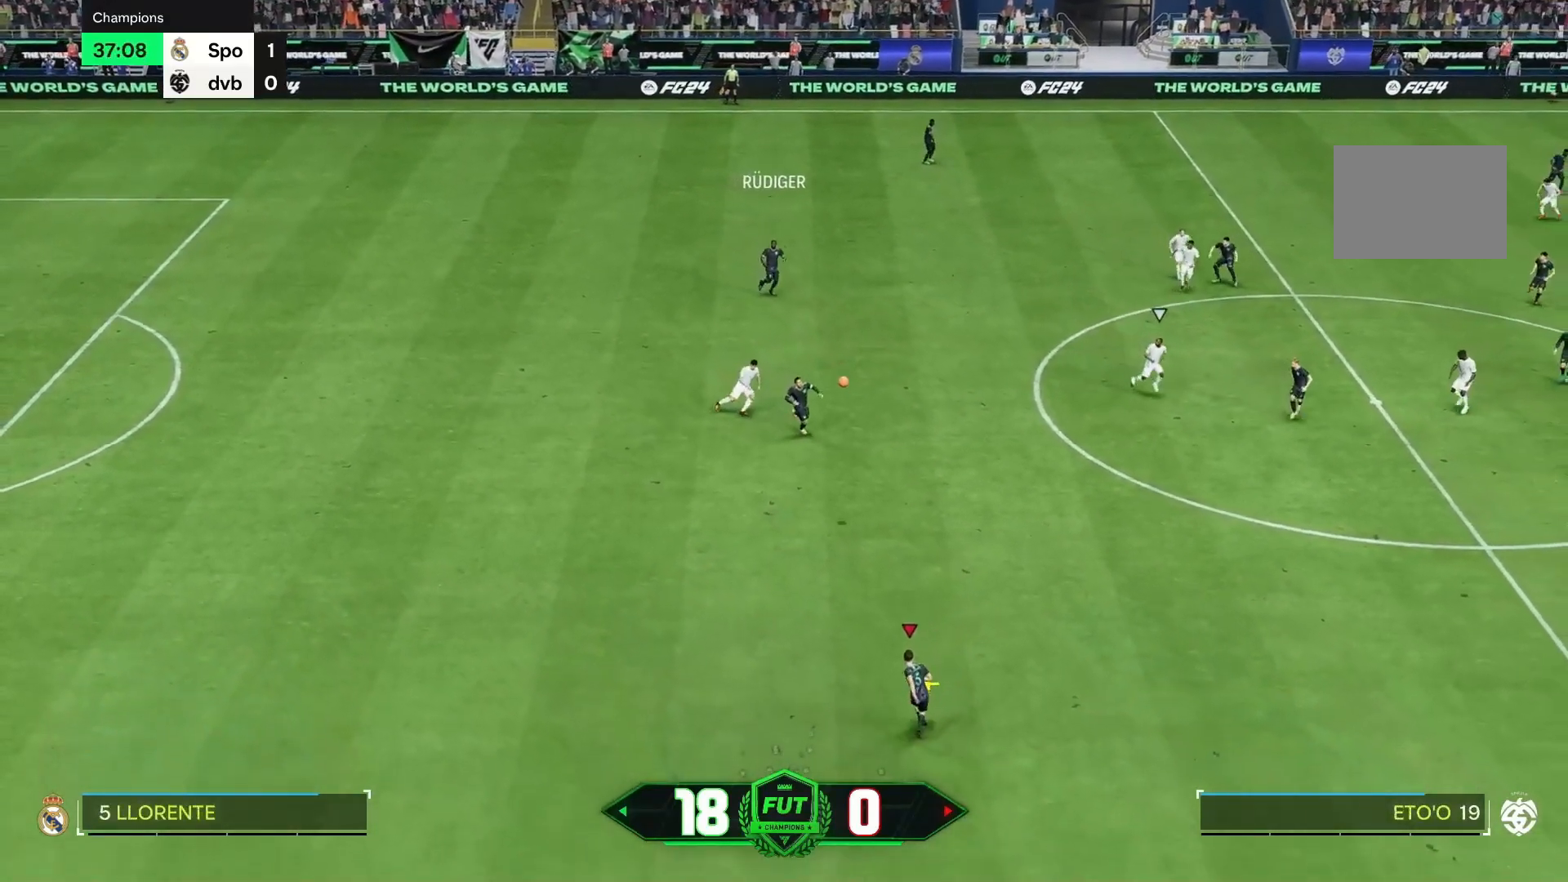
{"dt_ms": 500, "buttons": [], "left_stick": "down-right", "right_stick": "center", "events": []}
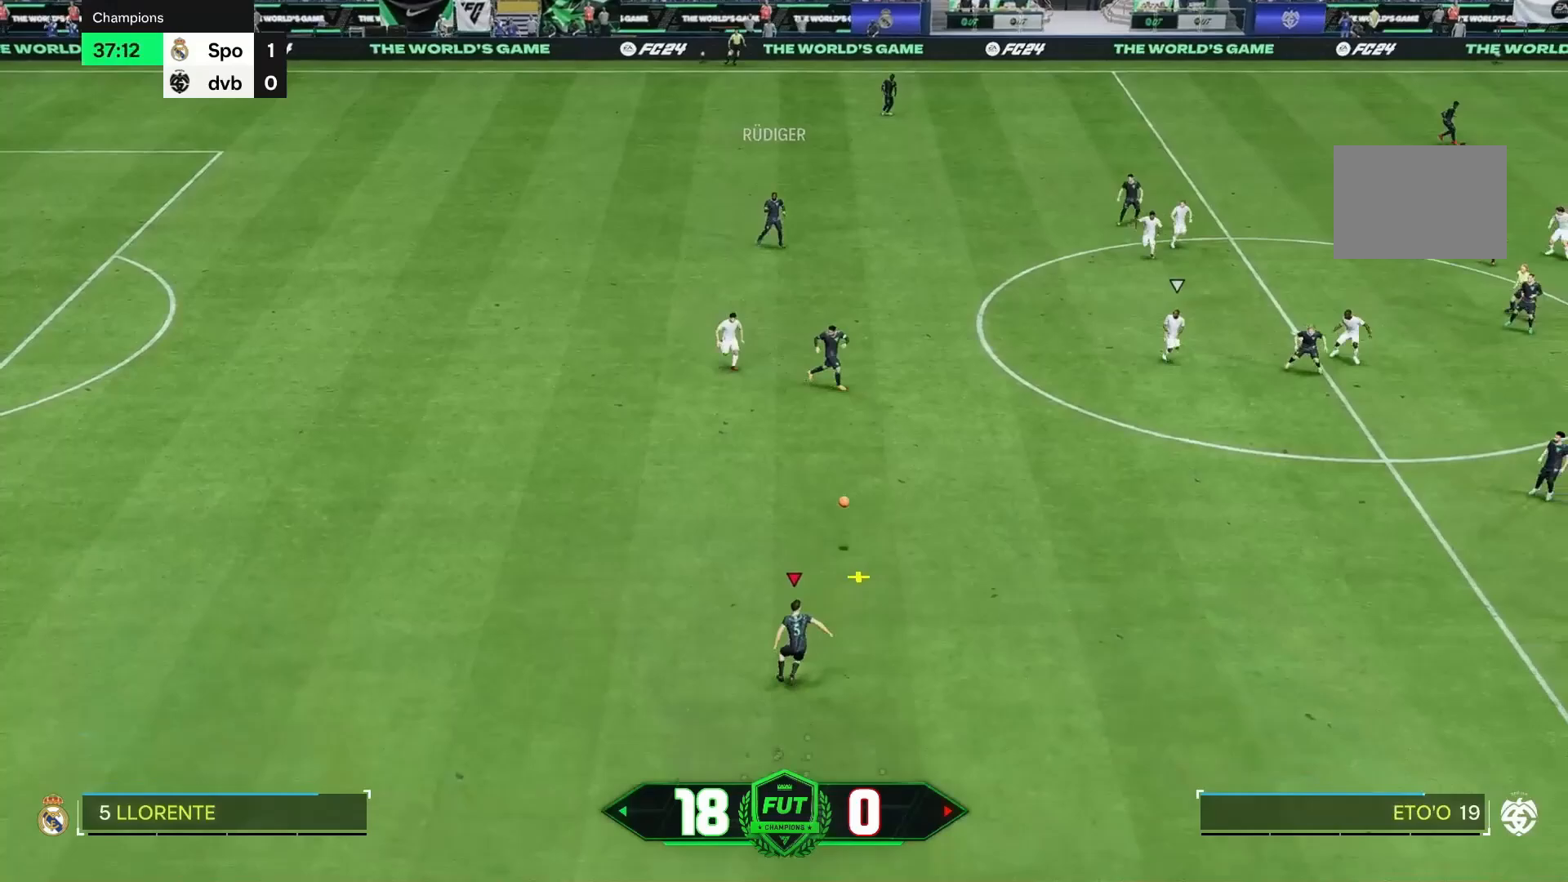
{"dt_ms": 500, "buttons": [], "left_stick": "down-right", "right_stick": "center", "events": []}
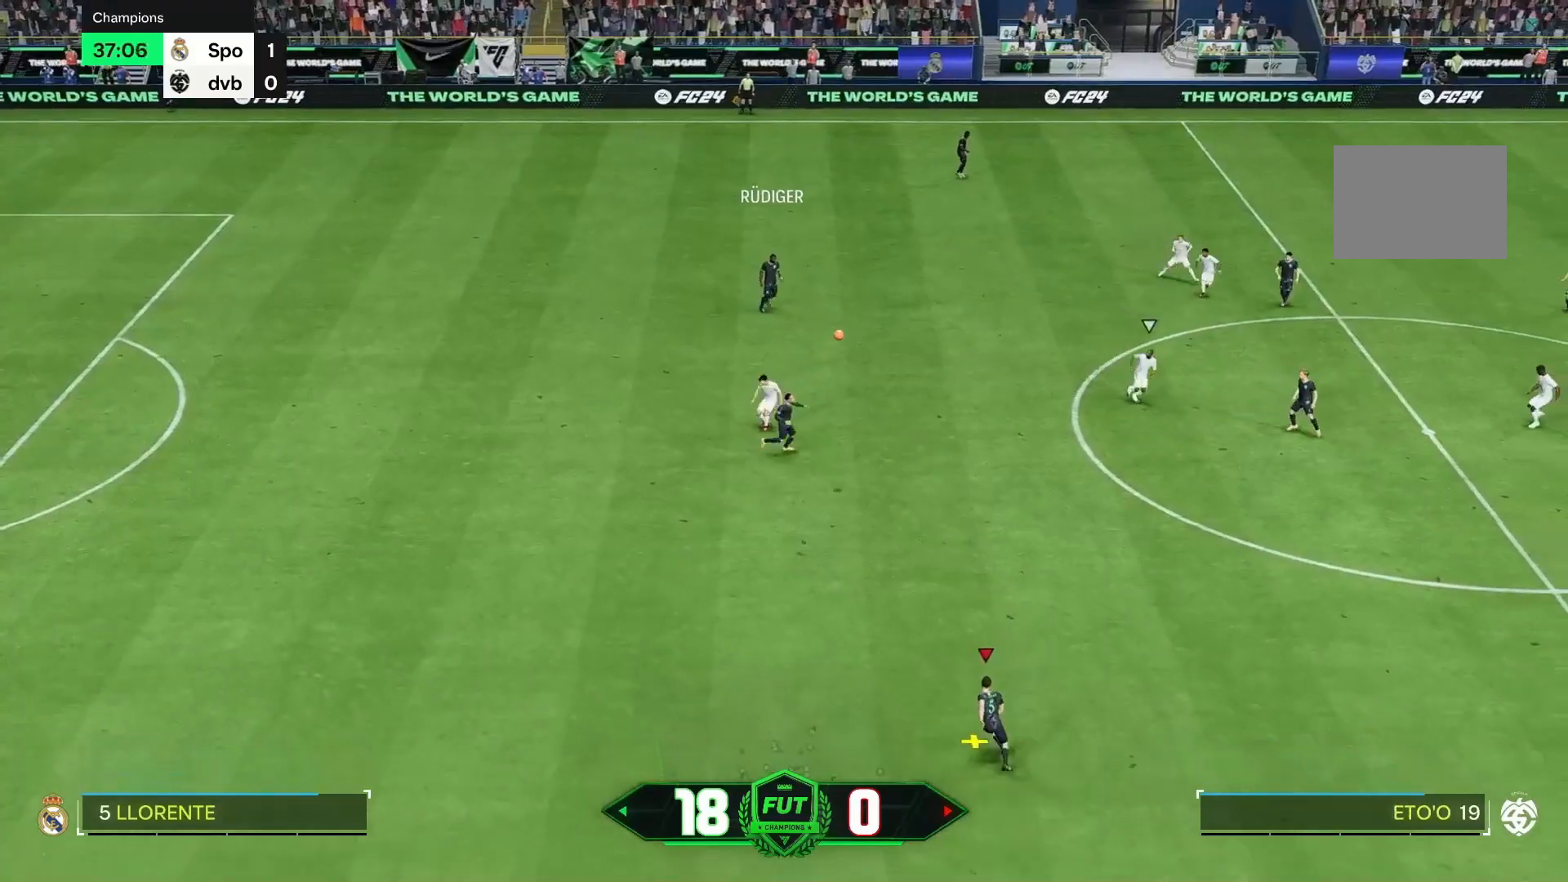
{"dt_ms": 500, "buttons": [], "left_stick": "down-right", "right_stick": "center", "events": []}
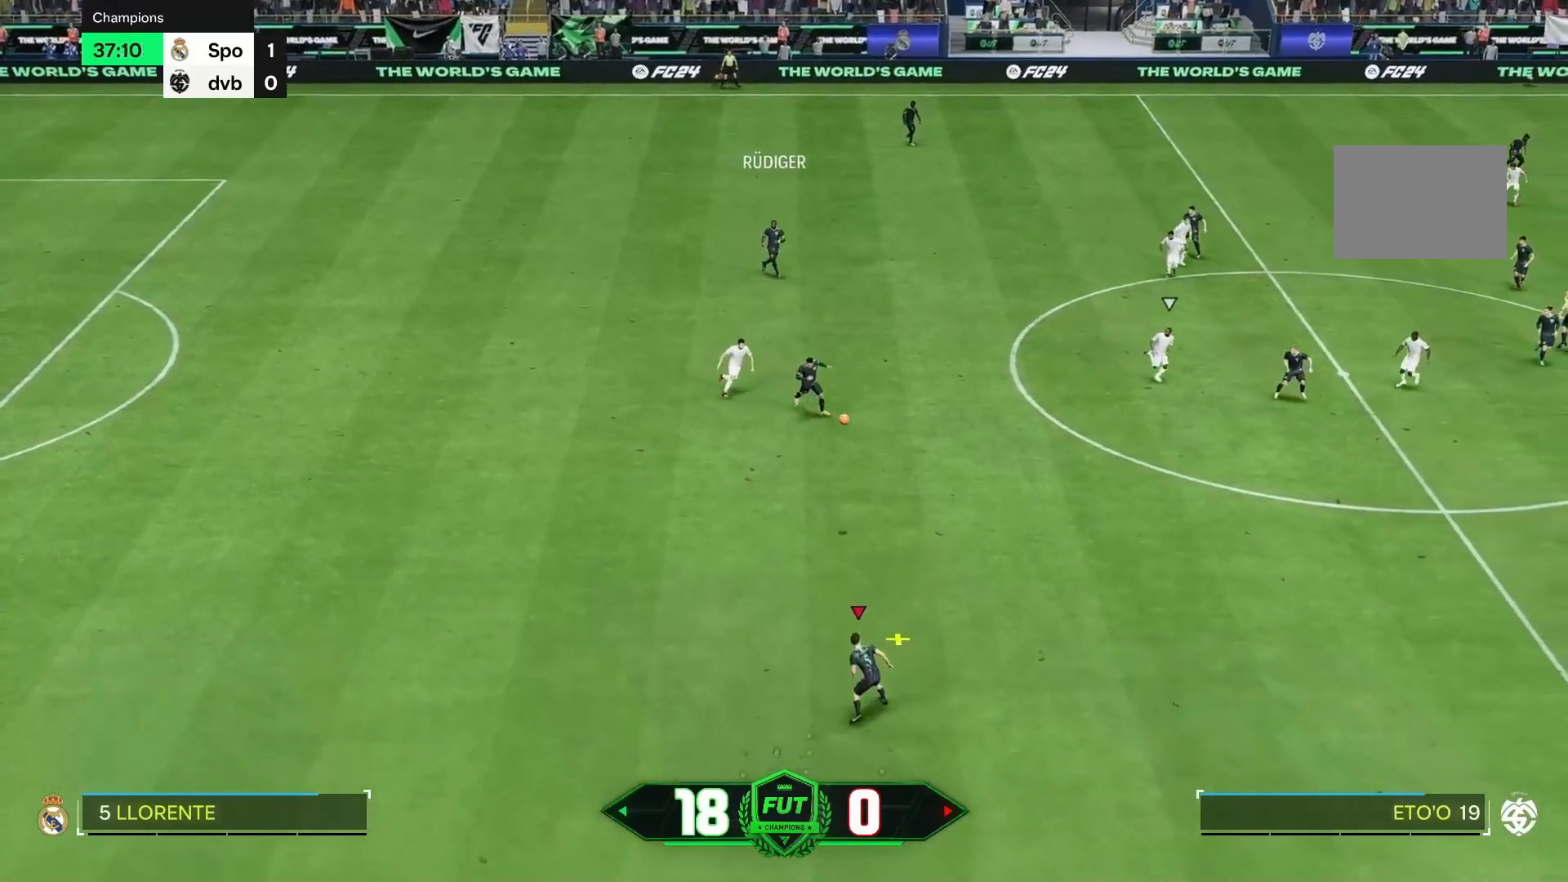
{"dt_ms": 500, "buttons": [], "left_stick": "down-right", "right_stick": "center", "events": []}
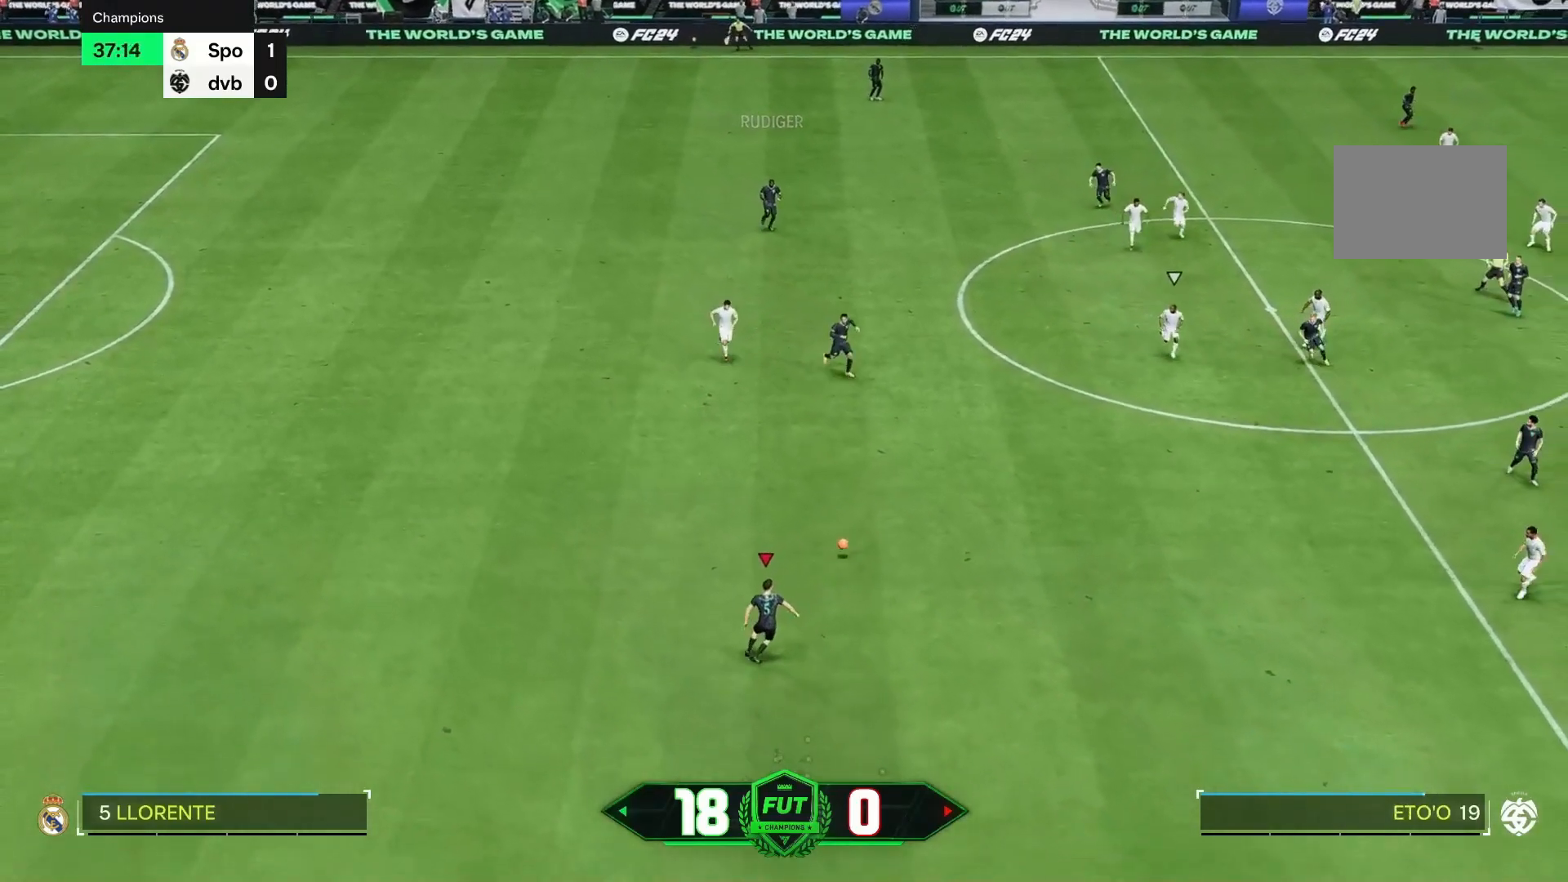
{"dt_ms": 500, "buttons": [], "left_stick": "down-right", "right_stick": "center", "events": []}
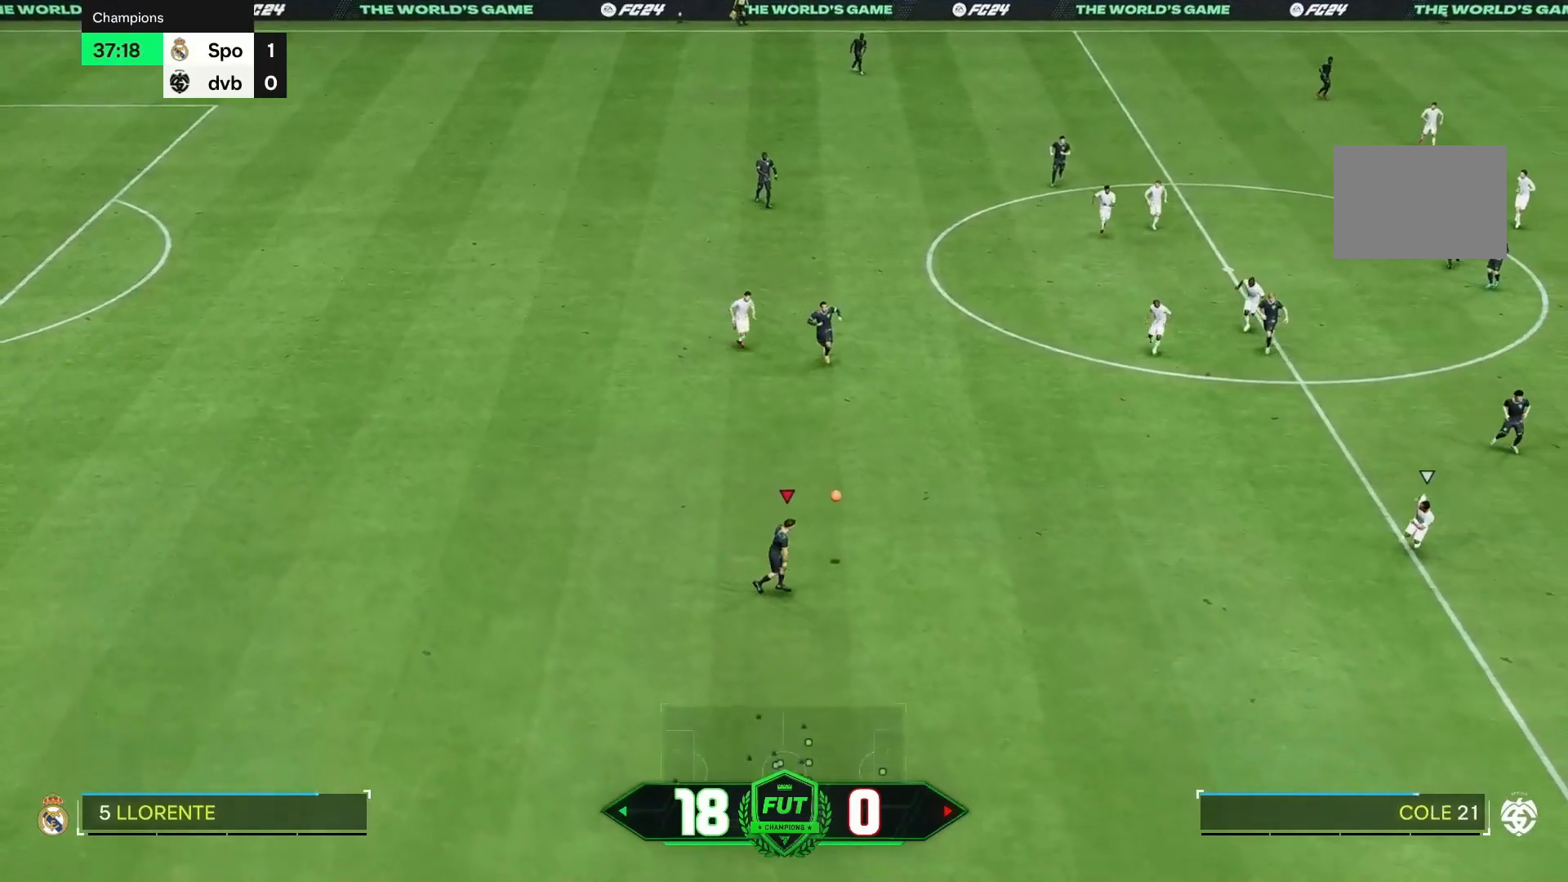
{"dt_ms": 500, "buttons": [], "left_stick": "down-right", "right_stick": "center", "events": []}
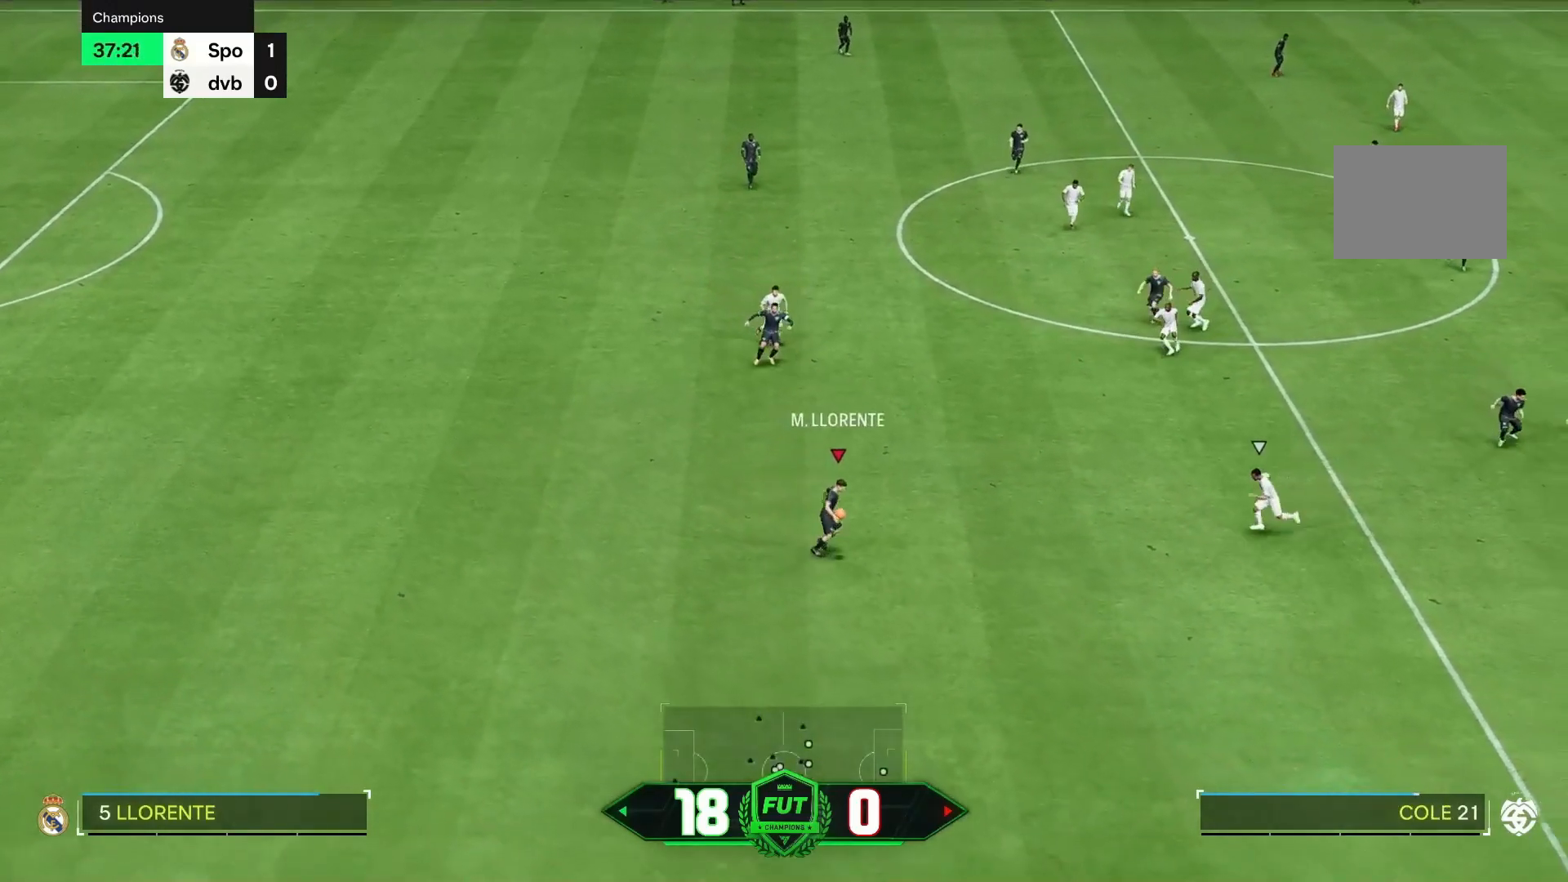
{"dt_ms": 500, "buttons": [], "left_stick": "up-right", "right_stick": "center", "events": [[233, "left_stick", "right"], [400, "left_stick", "up-right"]]}
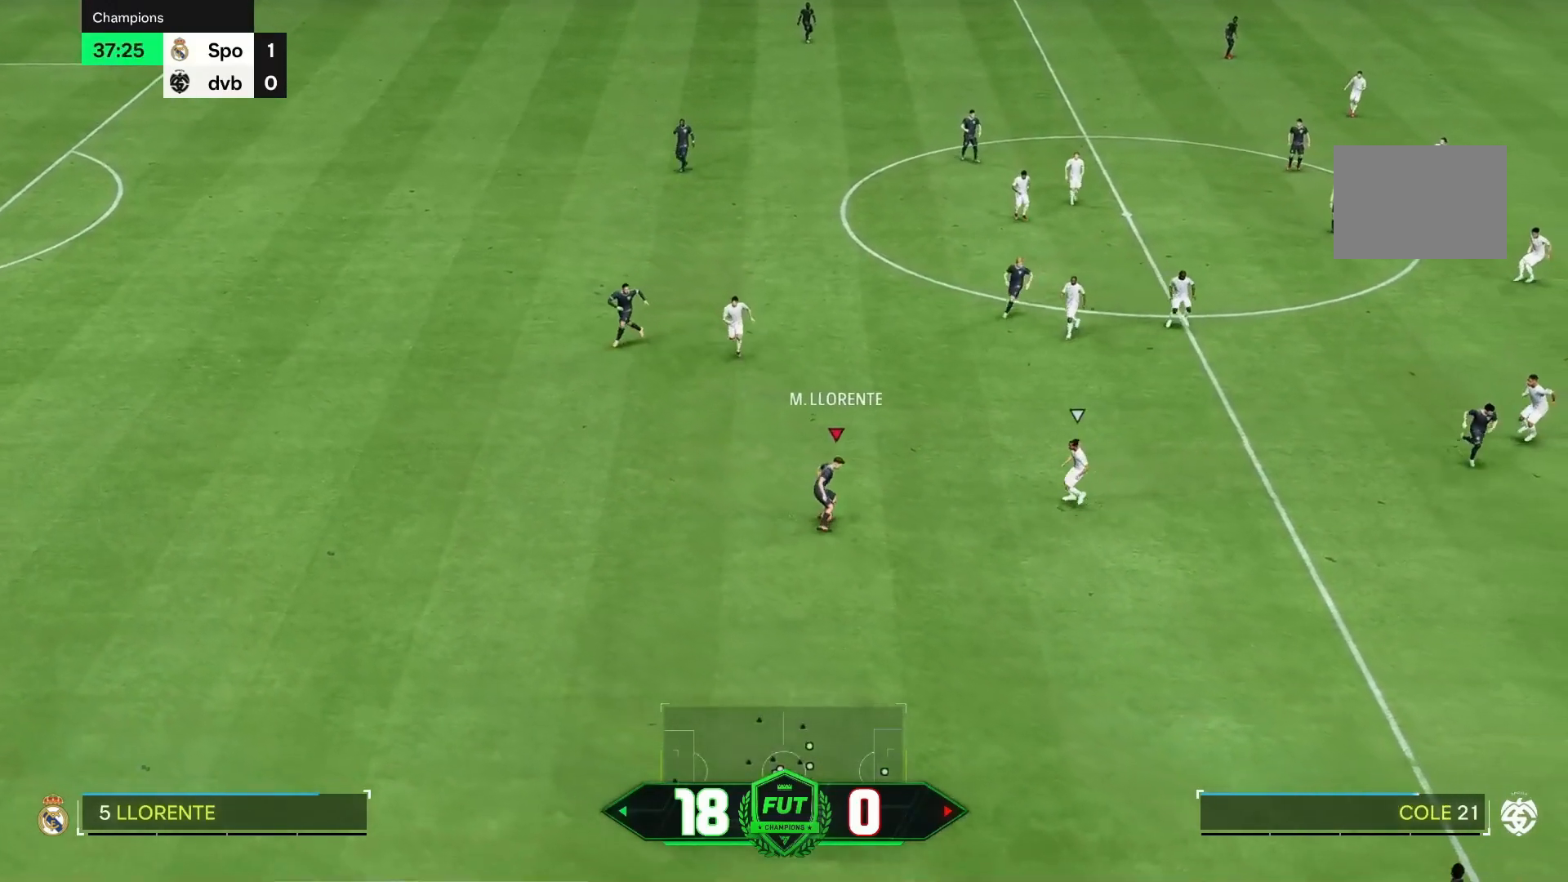
{"dt_ms": 500, "buttons": [], "left_stick": "up-right", "right_stick": "center", "events": [[167, "left_stick", "right"], [367, "left_stick", "up-right"]]}
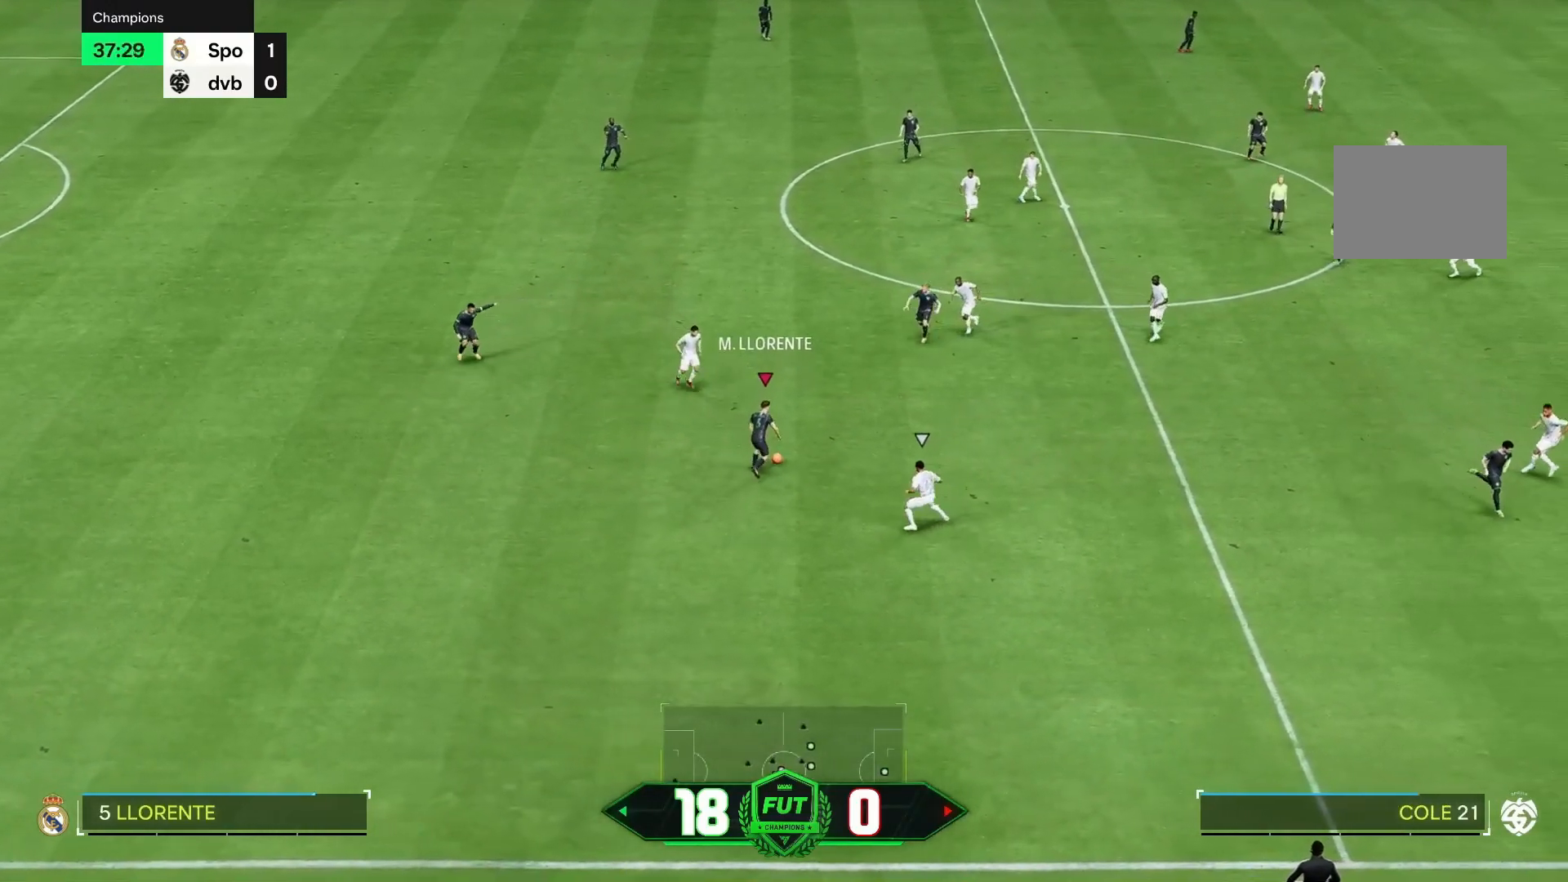
{"dt_ms": 500, "buttons": [], "left_stick": "right", "right_stick": "center", "events": [[17, "left_stick", "right"]]}
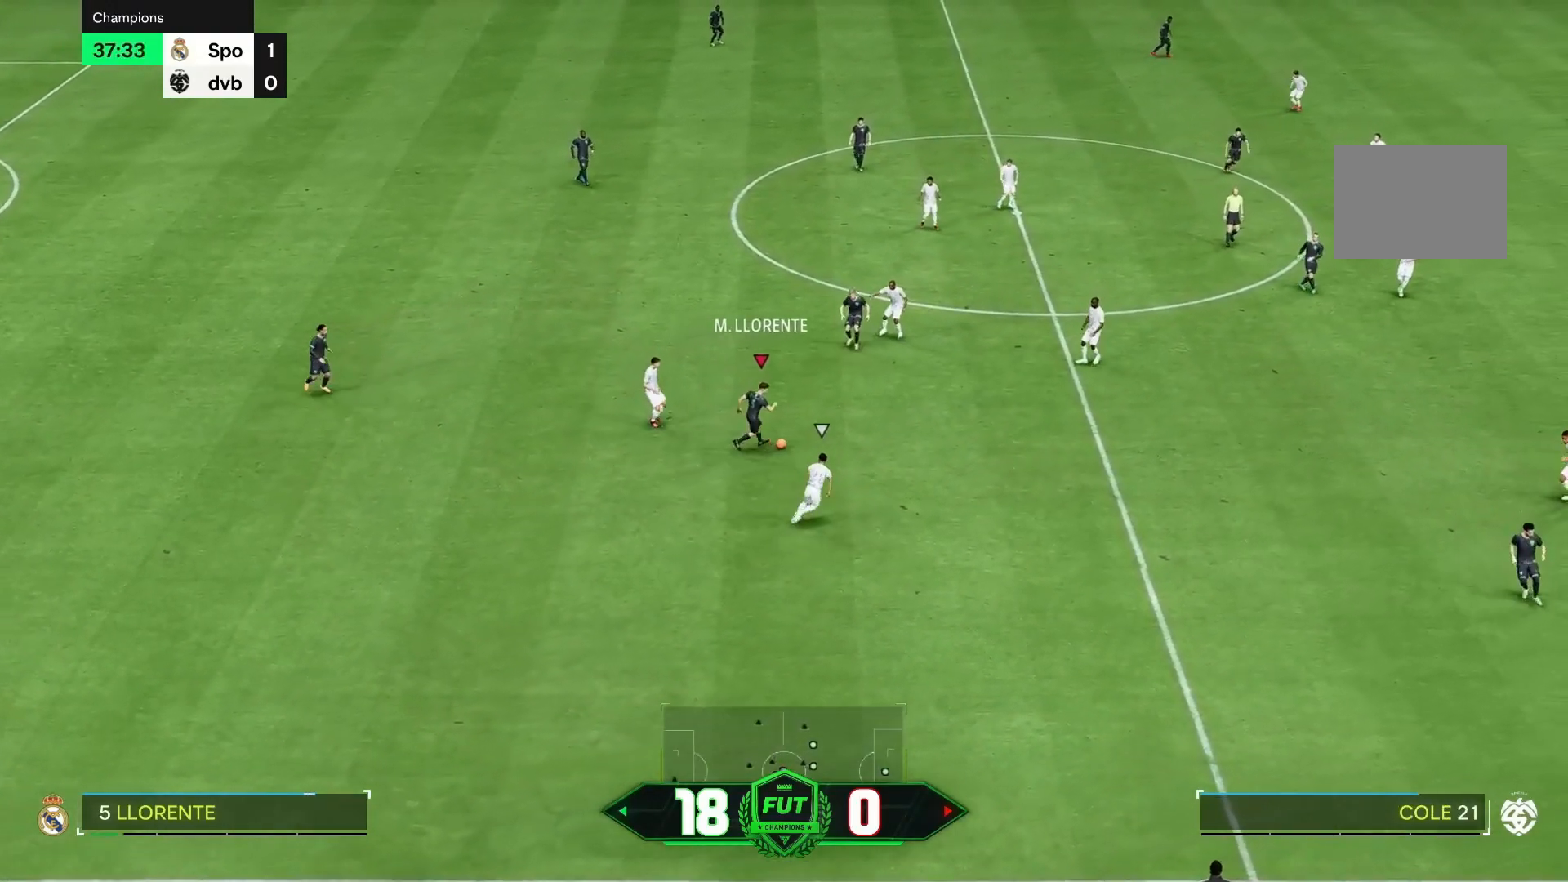
{"dt_ms": 500, "buttons": ["R2"], "left_stick": "down-right", "right_stick": "center", "events": [[117, "left_stick", "down-right"], [233, "R2", "down"]]}
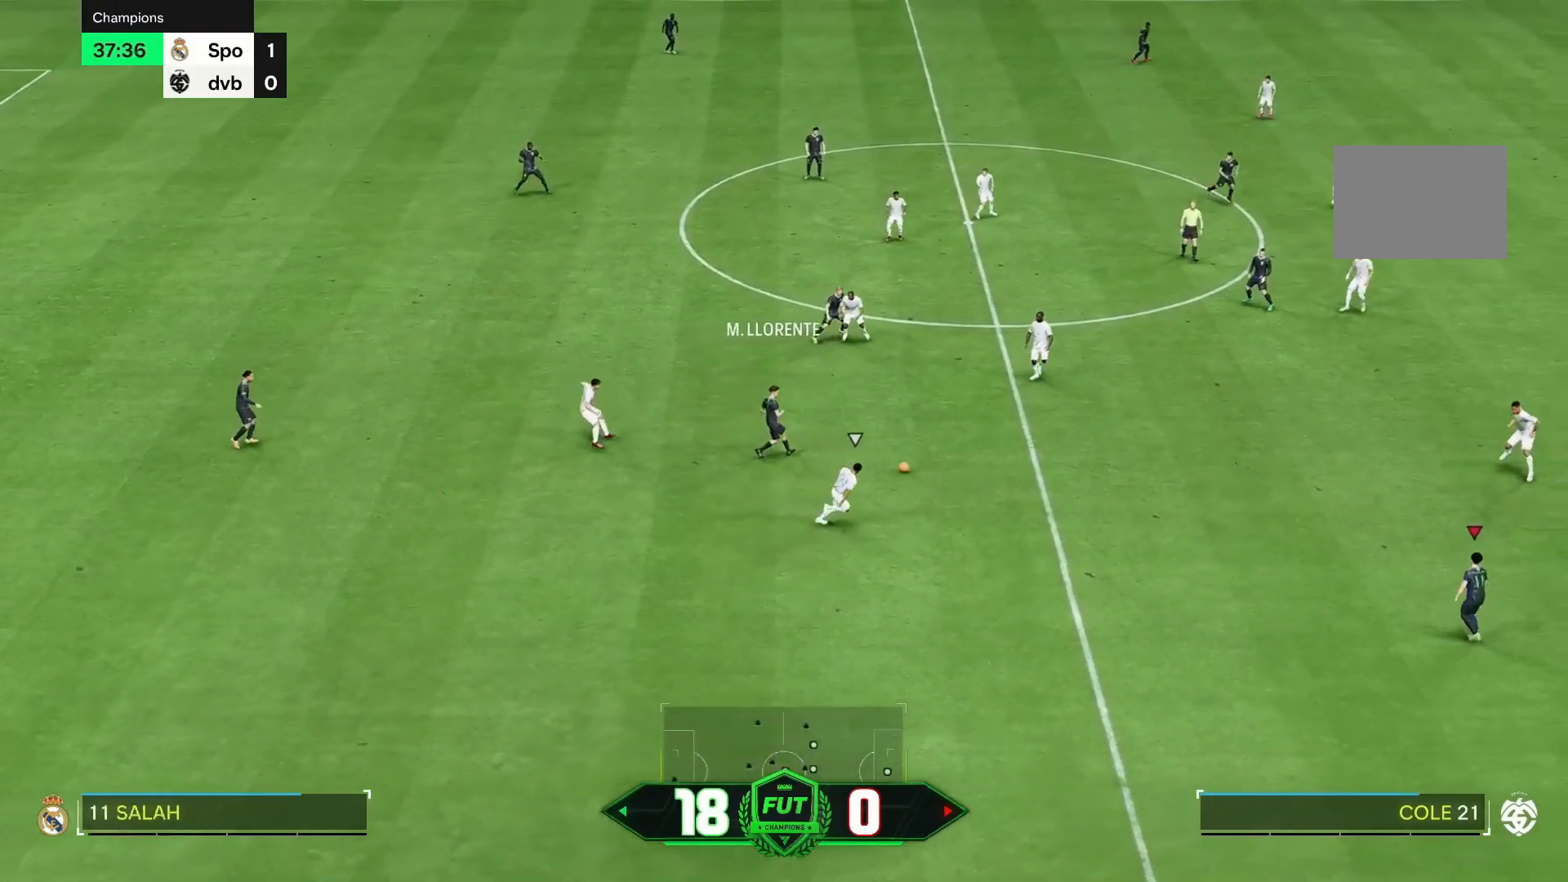
{"dt_ms": 500, "buttons": [], "left_stick": "right", "right_stick": "center", "events": [[50, "left_stick", "right"], [367, "R2", "up"]]}
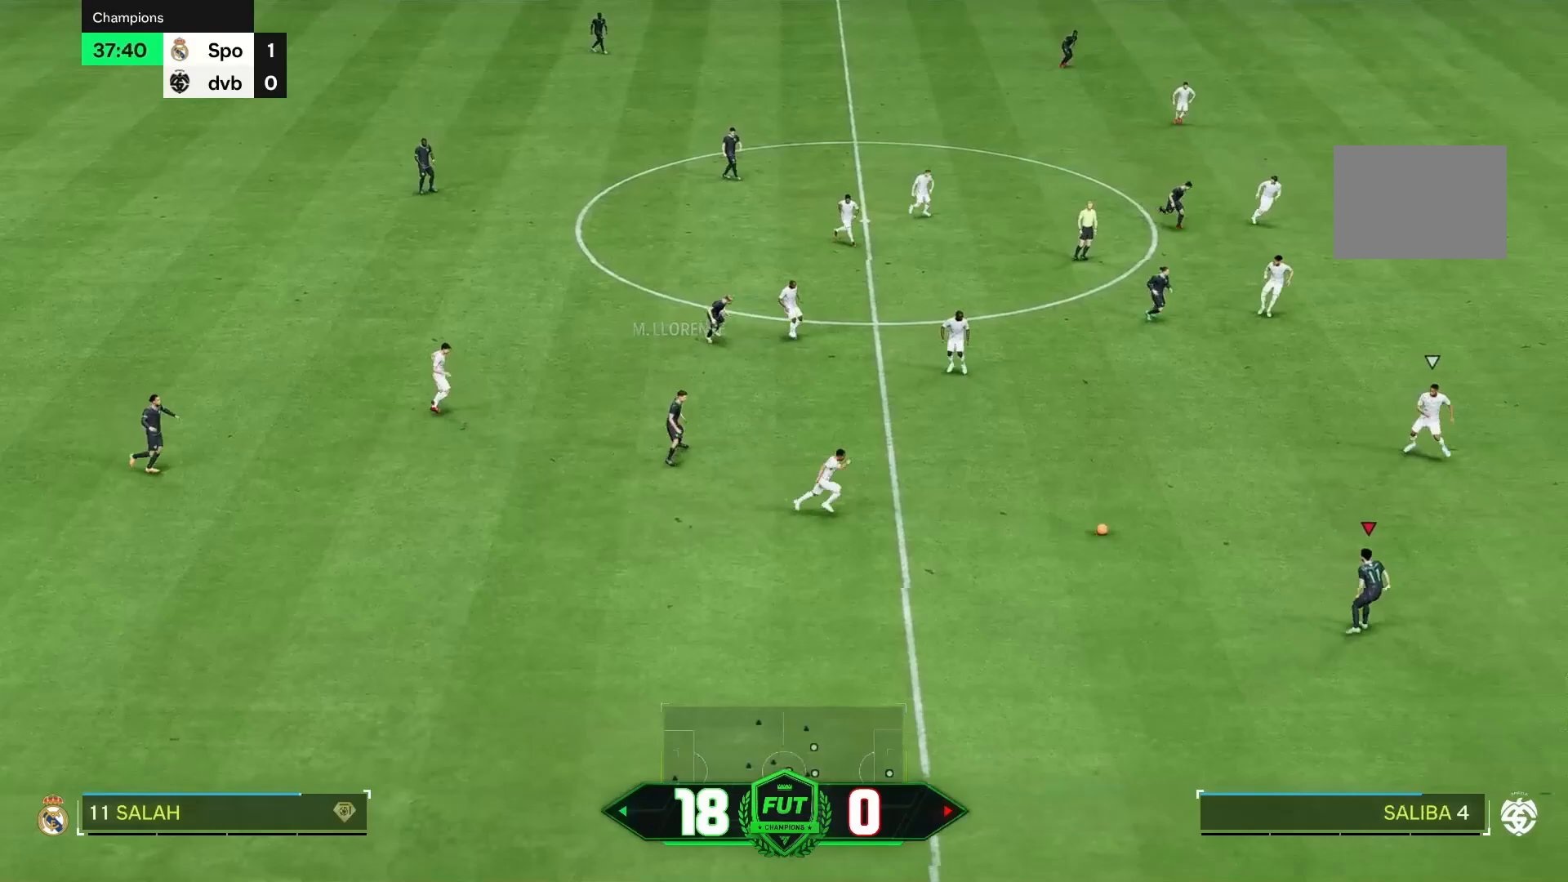
{"dt_ms": 500, "buttons": [], "left_stick": "right", "right_stick": "center", "events": []}
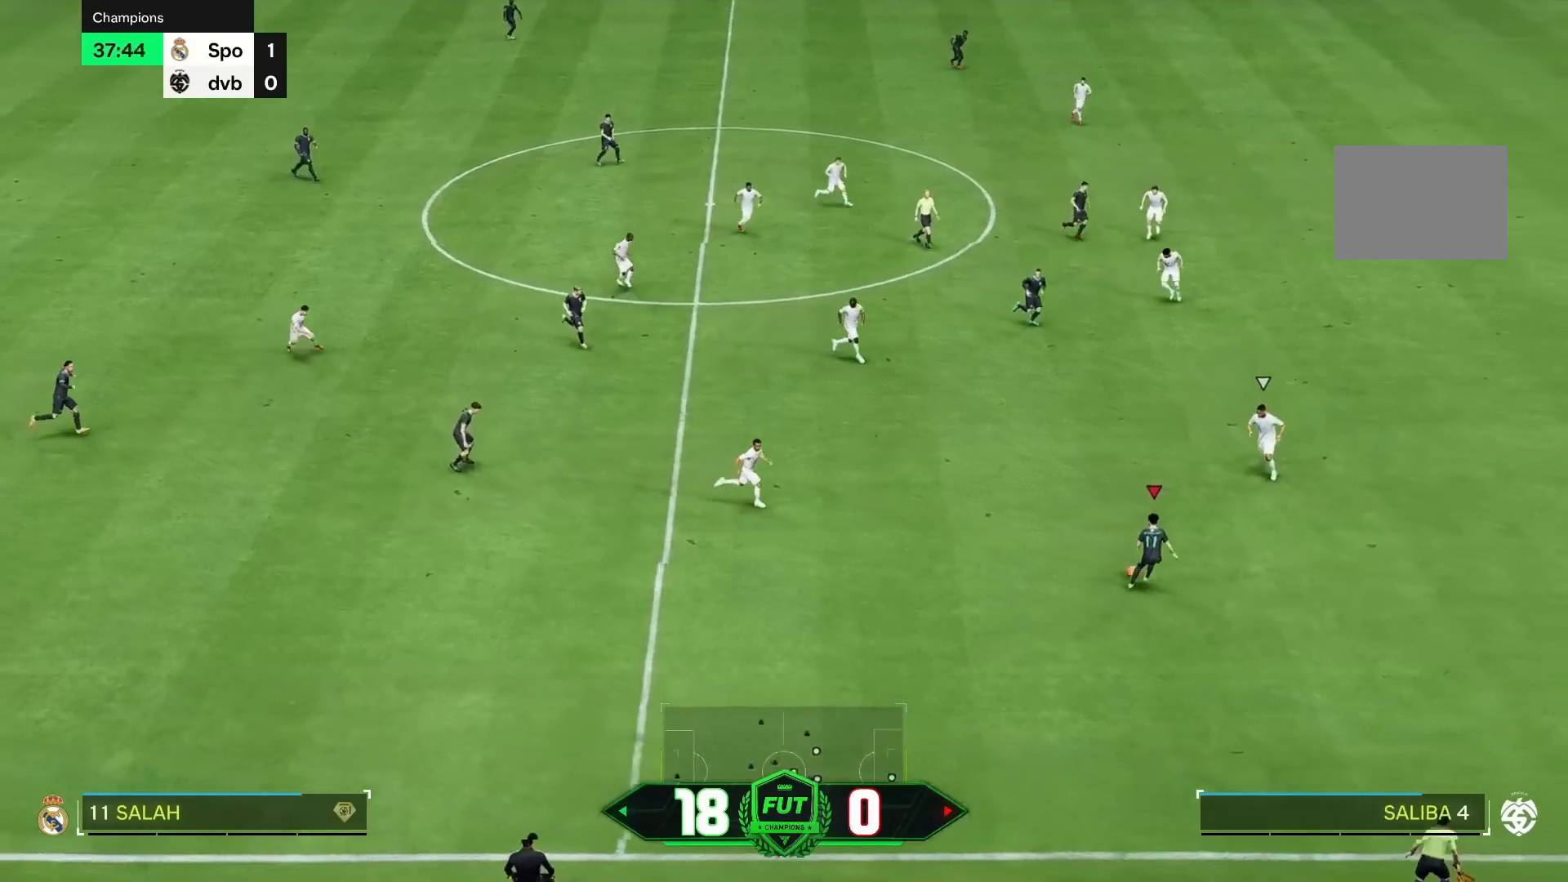
{"dt_ms": 500, "buttons": ["R2"], "left_stick": "right", "right_stick": "center", "events": [[333, "right_stick", "down"], [417, "right_stick", "center"], [500, "R2", "down"]]}
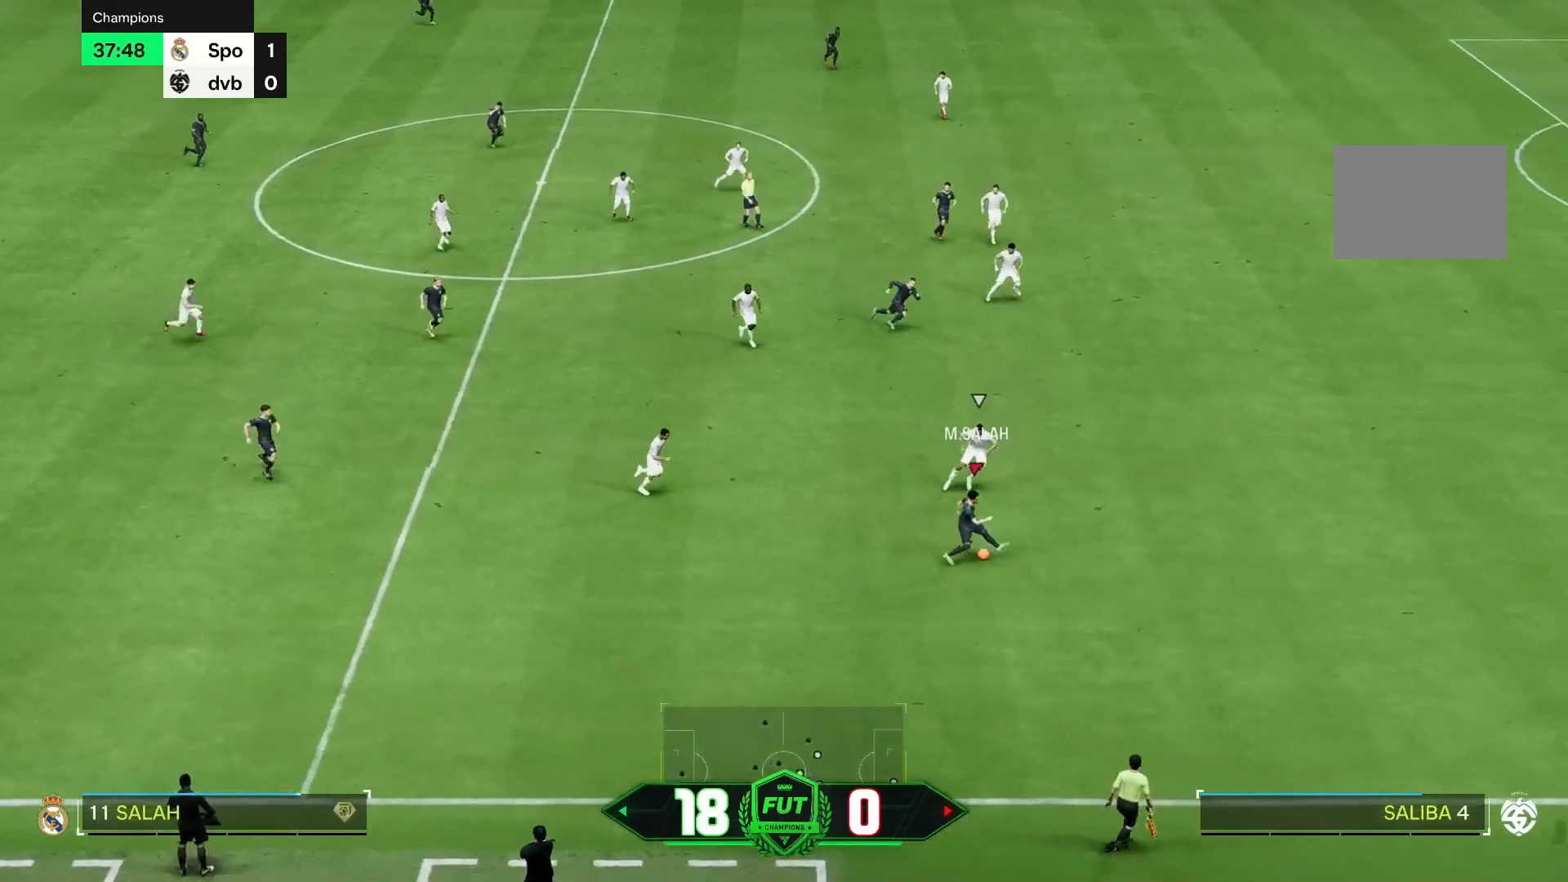
{"dt_ms": 500, "buttons": ["R2"], "left_stick": "right", "right_stick": "center", "events": []}
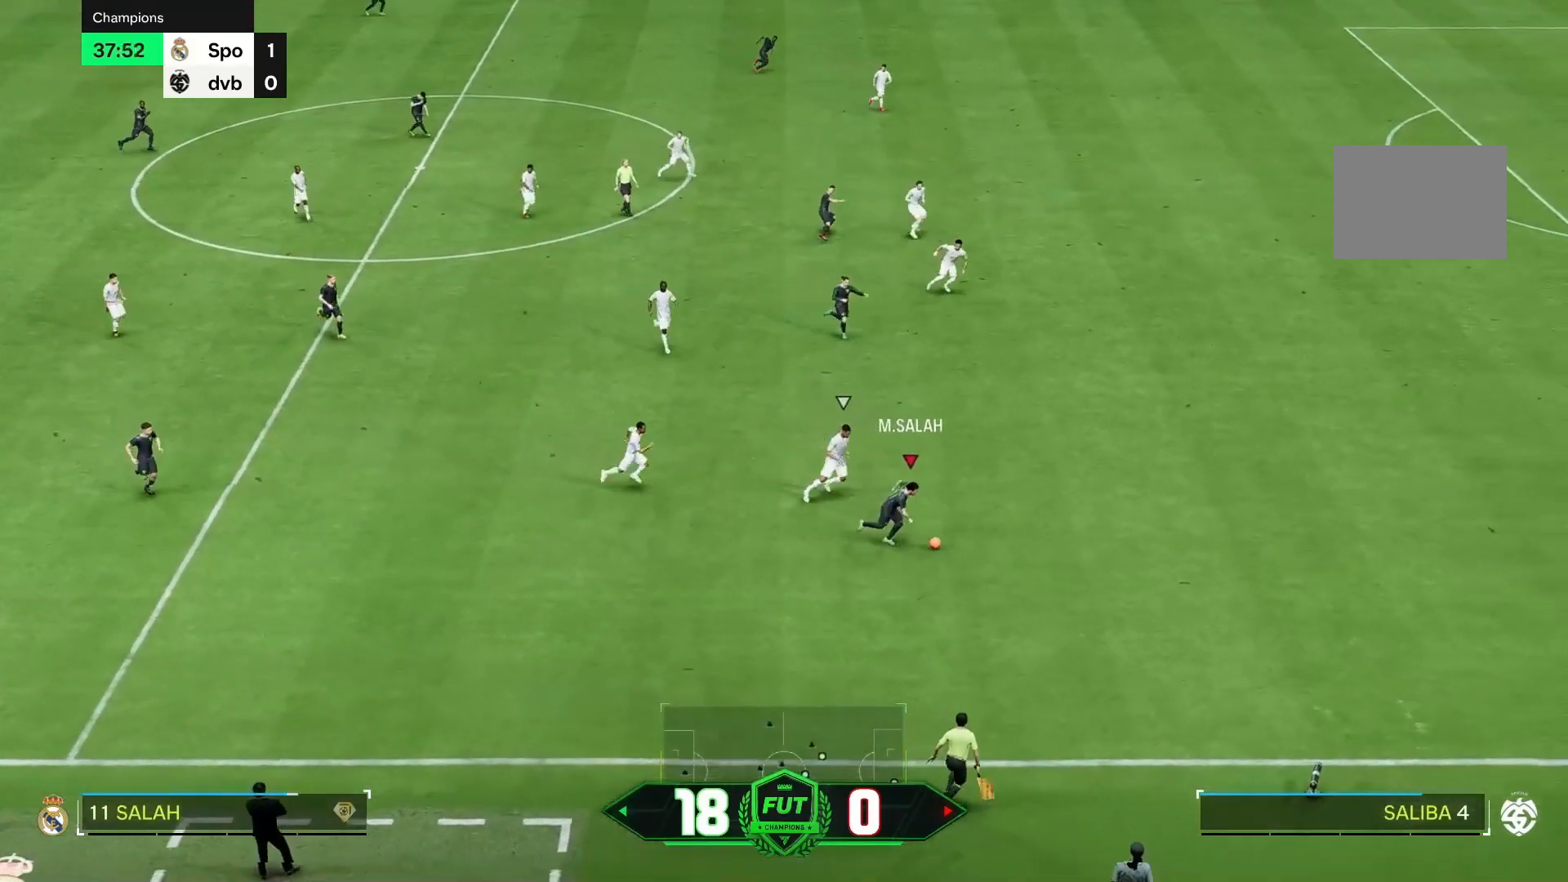
{"dt_ms": 500, "buttons": ["R2"], "left_stick": "right", "right_stick": "center", "events": []}
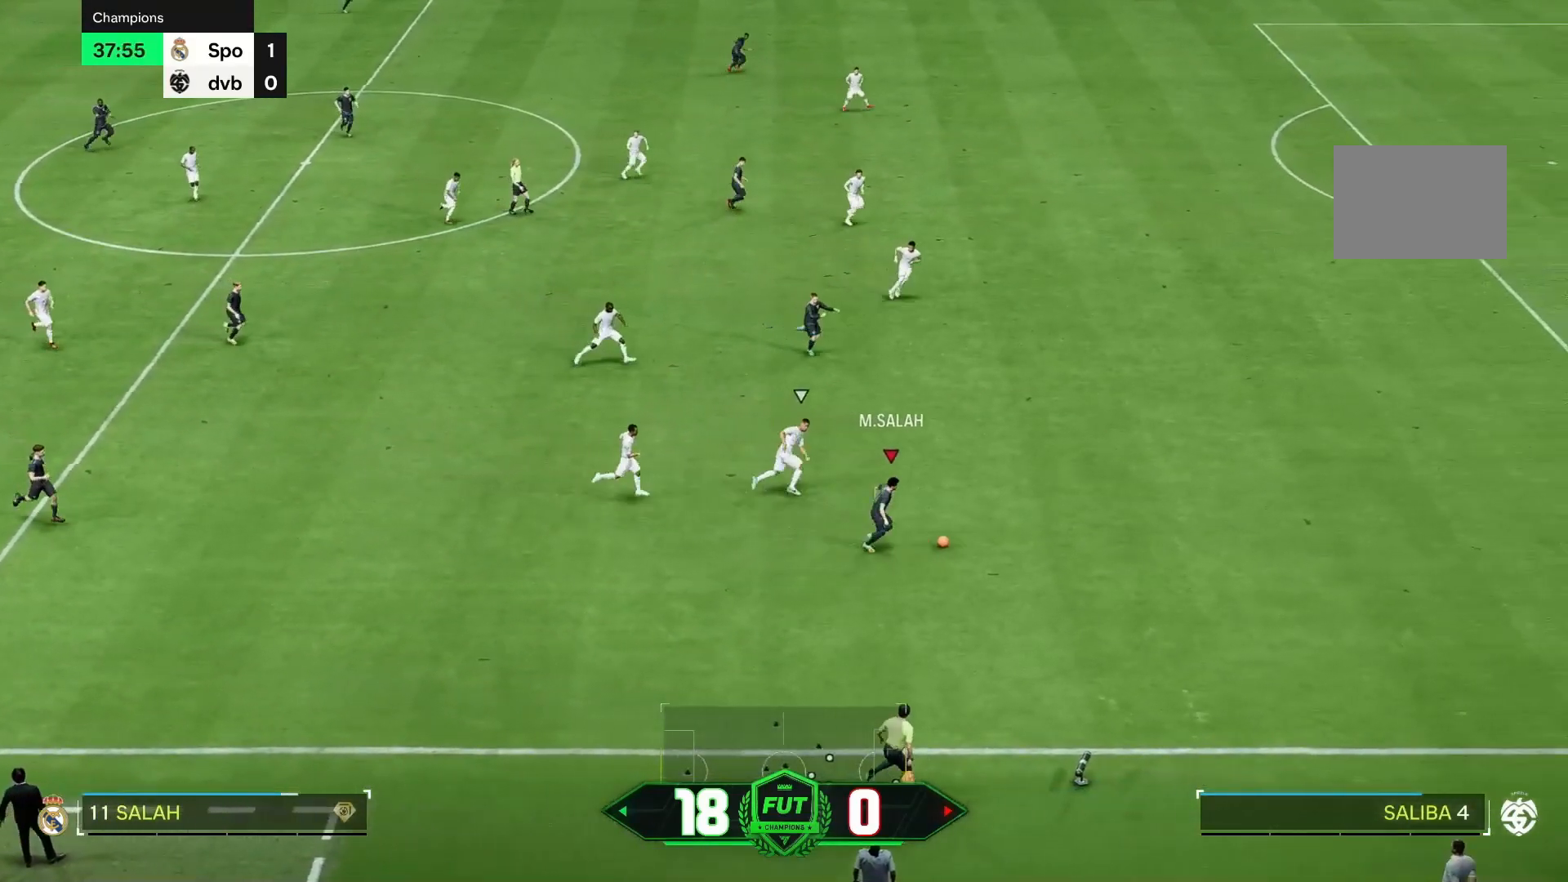
{"dt_ms": 500, "buttons": ["R2"], "left_stick": "right", "right_stick": "center", "events": []}
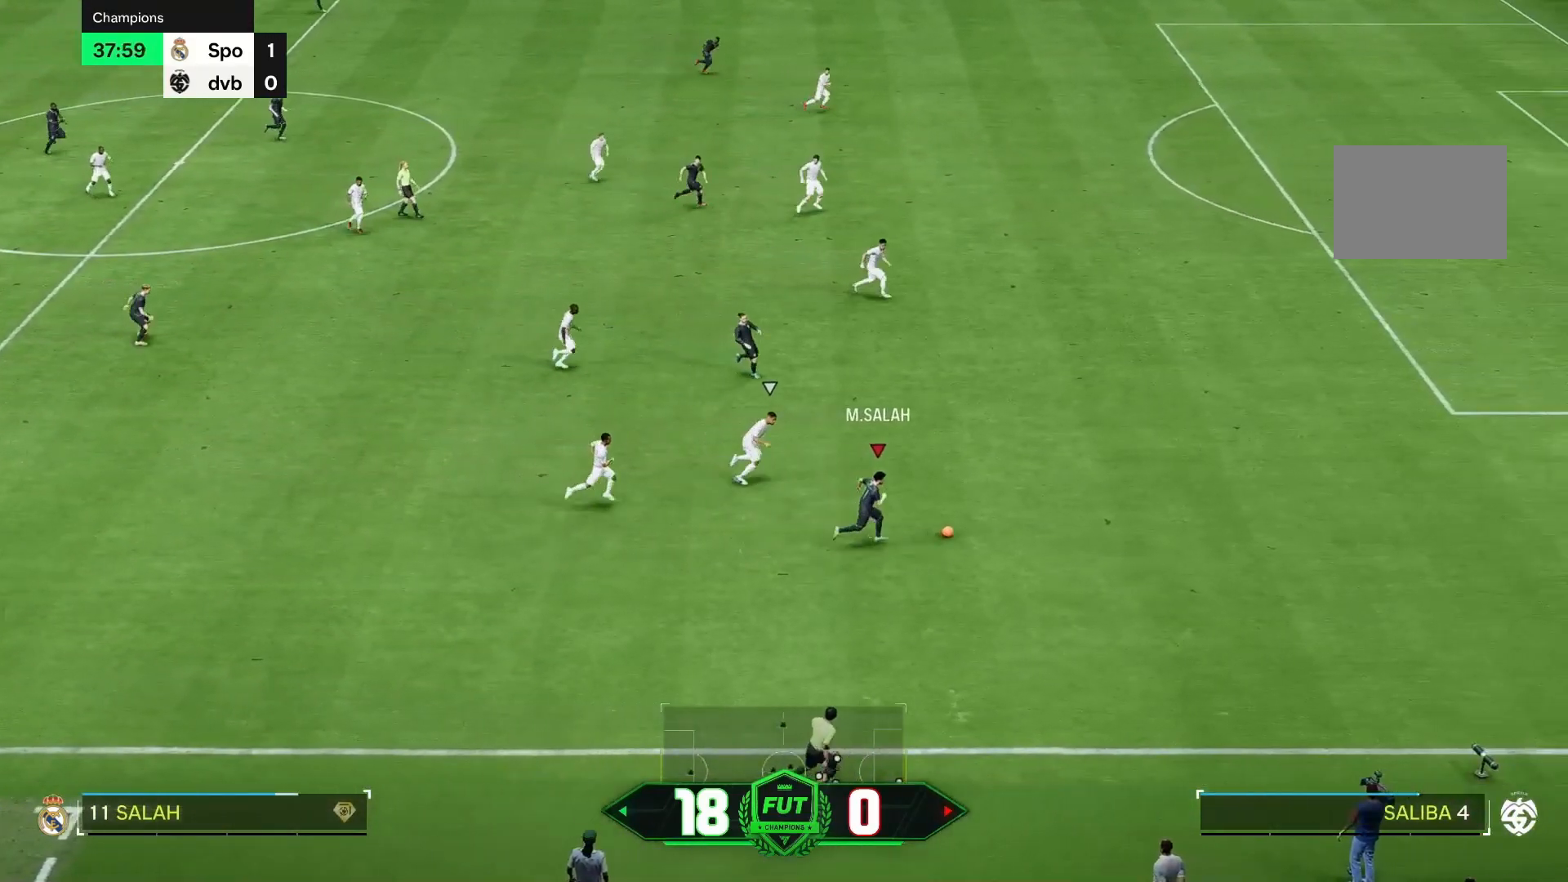
{"dt_ms": 500, "buttons": ["R2"], "left_stick": "right", "right_stick": "center"}
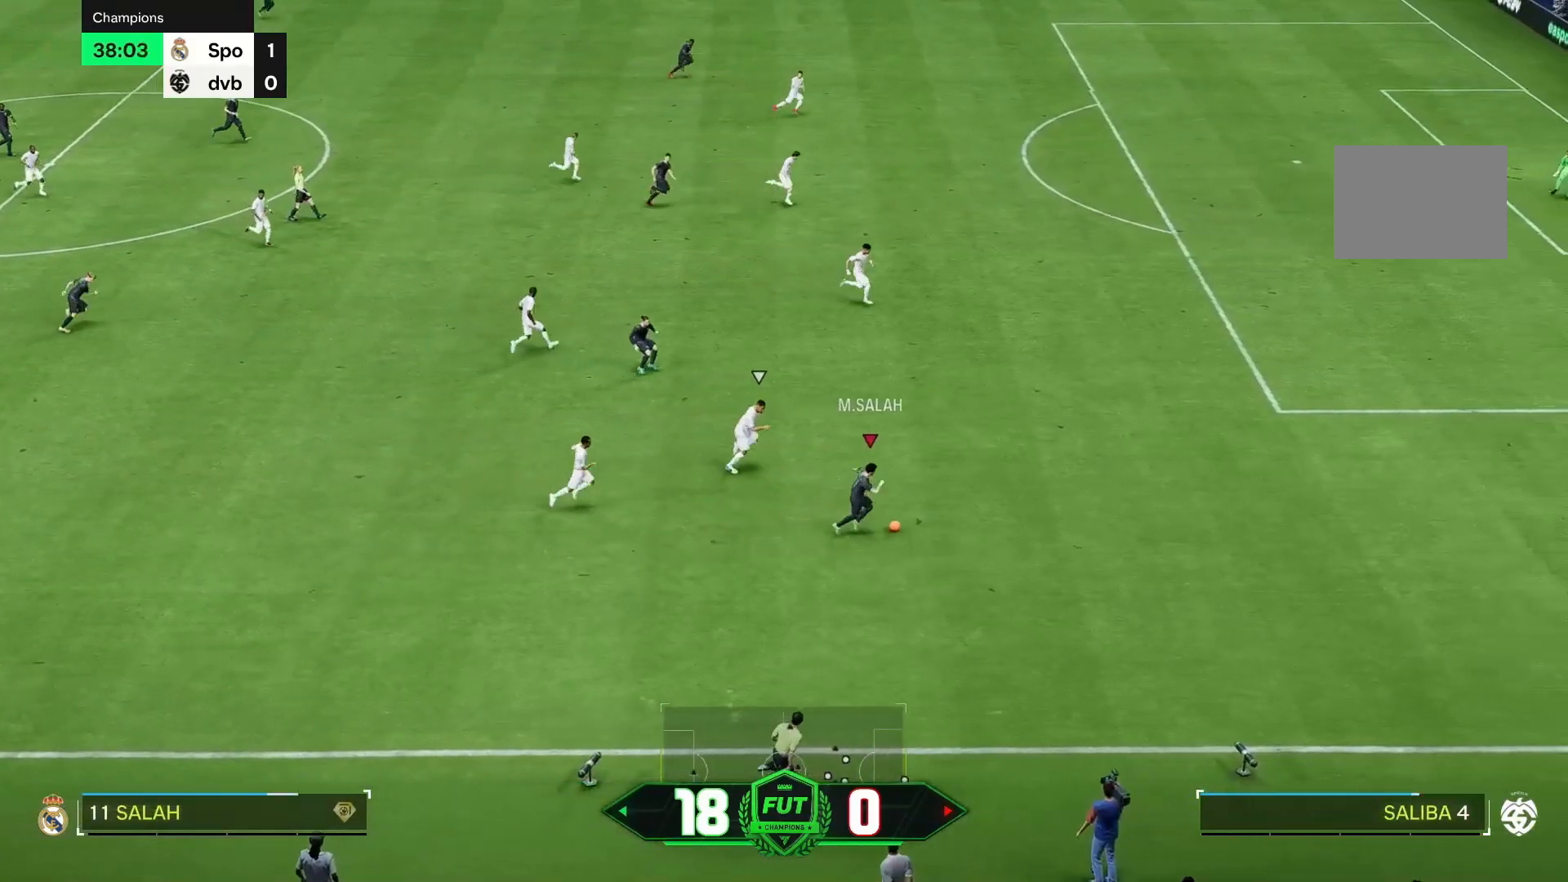
{"dt_ms": 500, "buttons": ["R2"], "left_stick": "right", "right_stick": "center", "events": []}
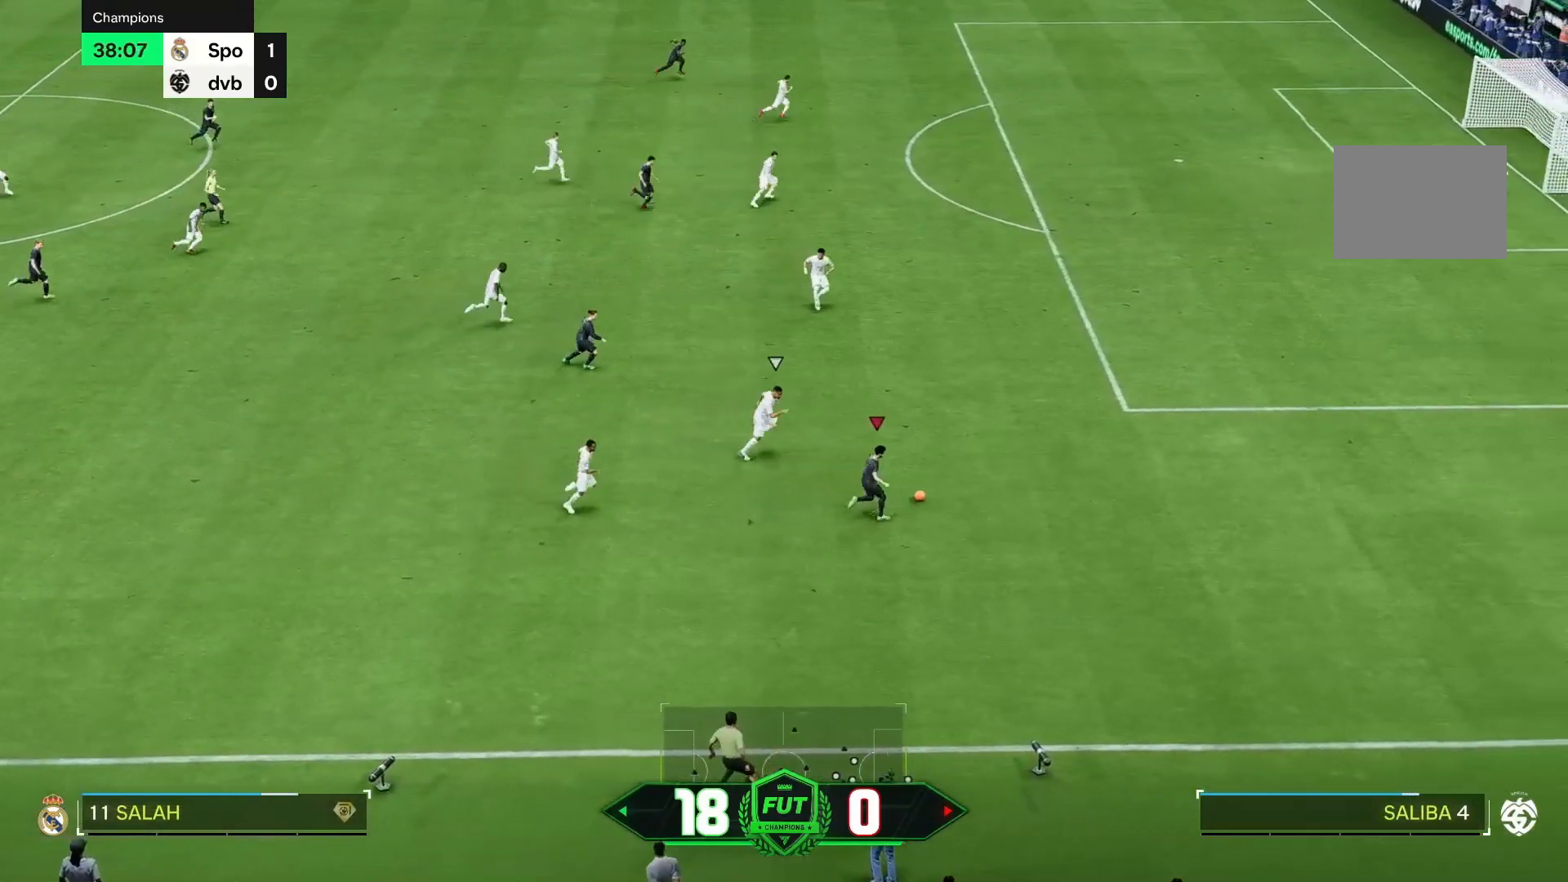
{"dt_ms": 500, "buttons": [], "left_stick": "right", "right_stick": "center", "events": [[367, "R2", "up"]]}
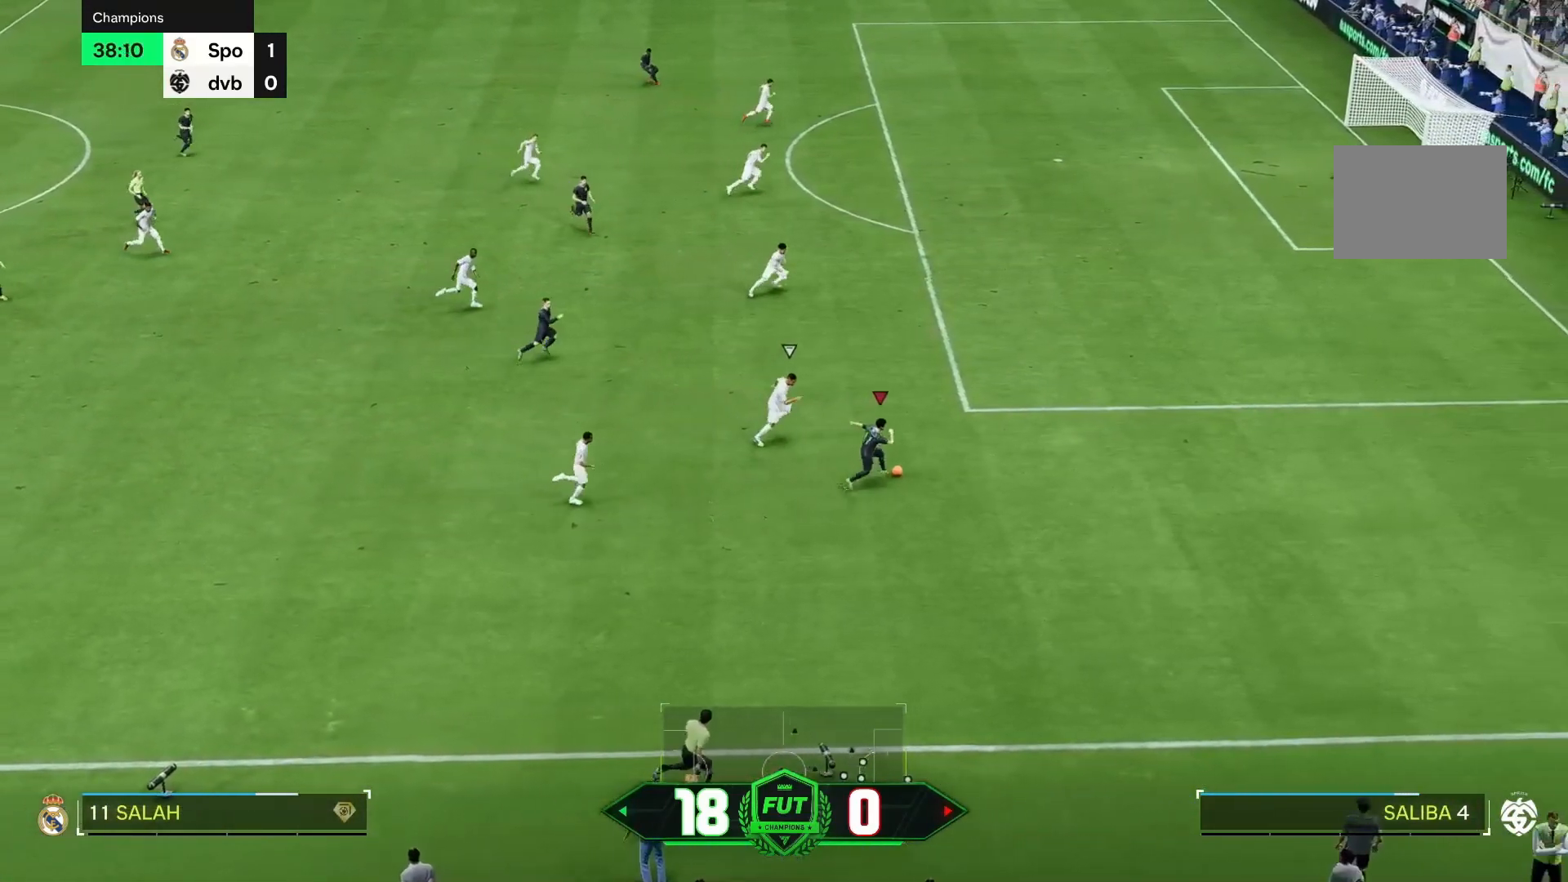
{"dt_ms": 500, "buttons": ["R2"], "left_stick": "right", "right_stick": "center", "events": [[33, "R2", "down"]]}
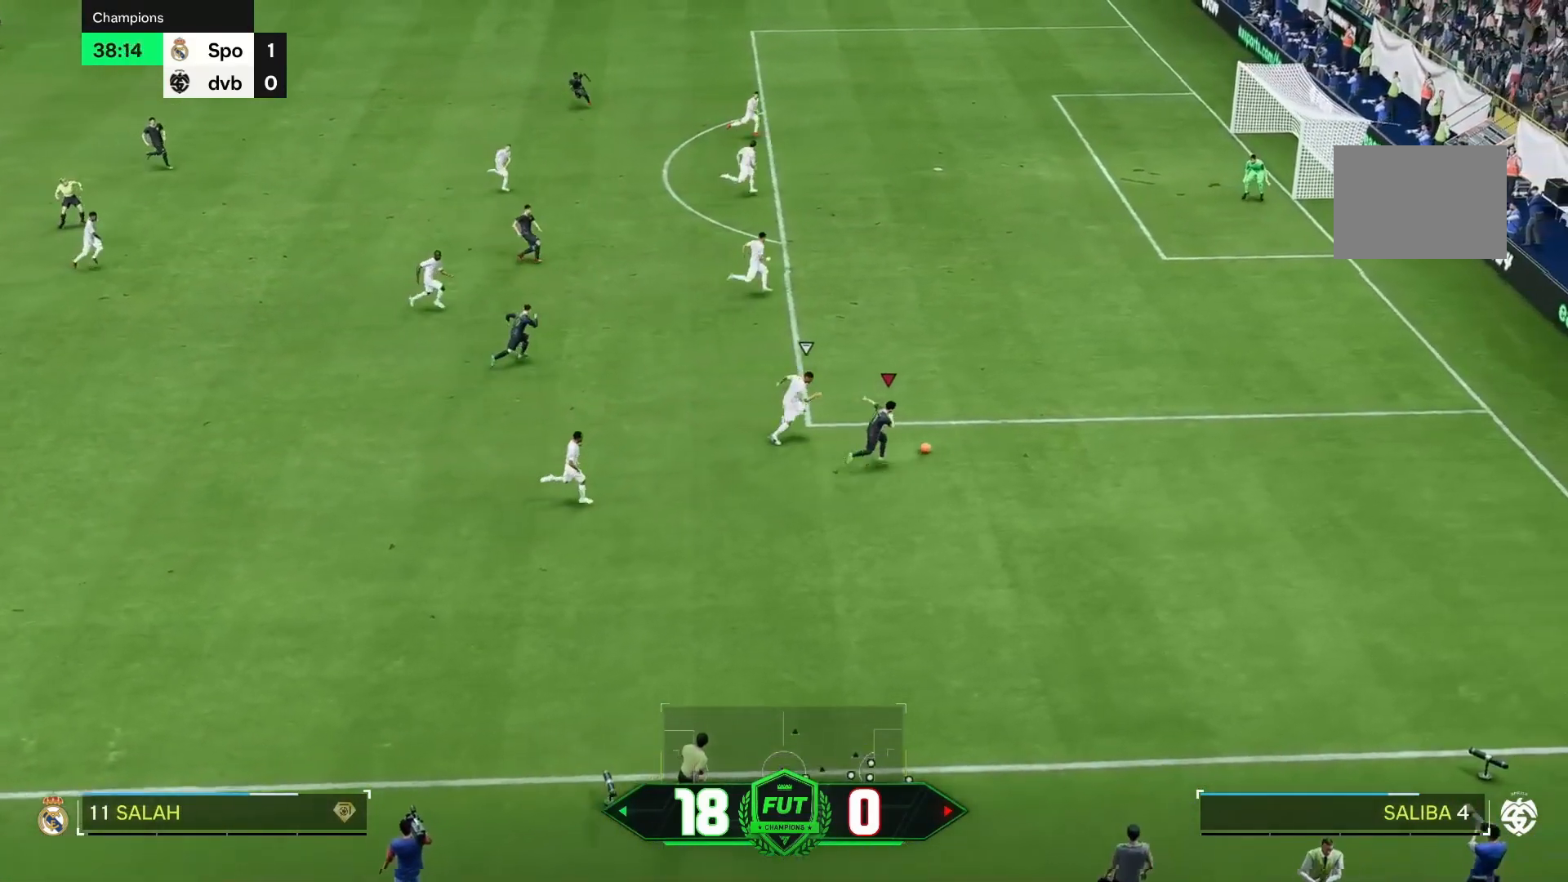
{"dt_ms": 500, "buttons": [], "left_stick": "up", "right_stick": "center", "events": [[50, "R2", "up"], [167, "right_stick", "down"], [483, "left_stick", "up"], [500, "right_stick", "center"]]}